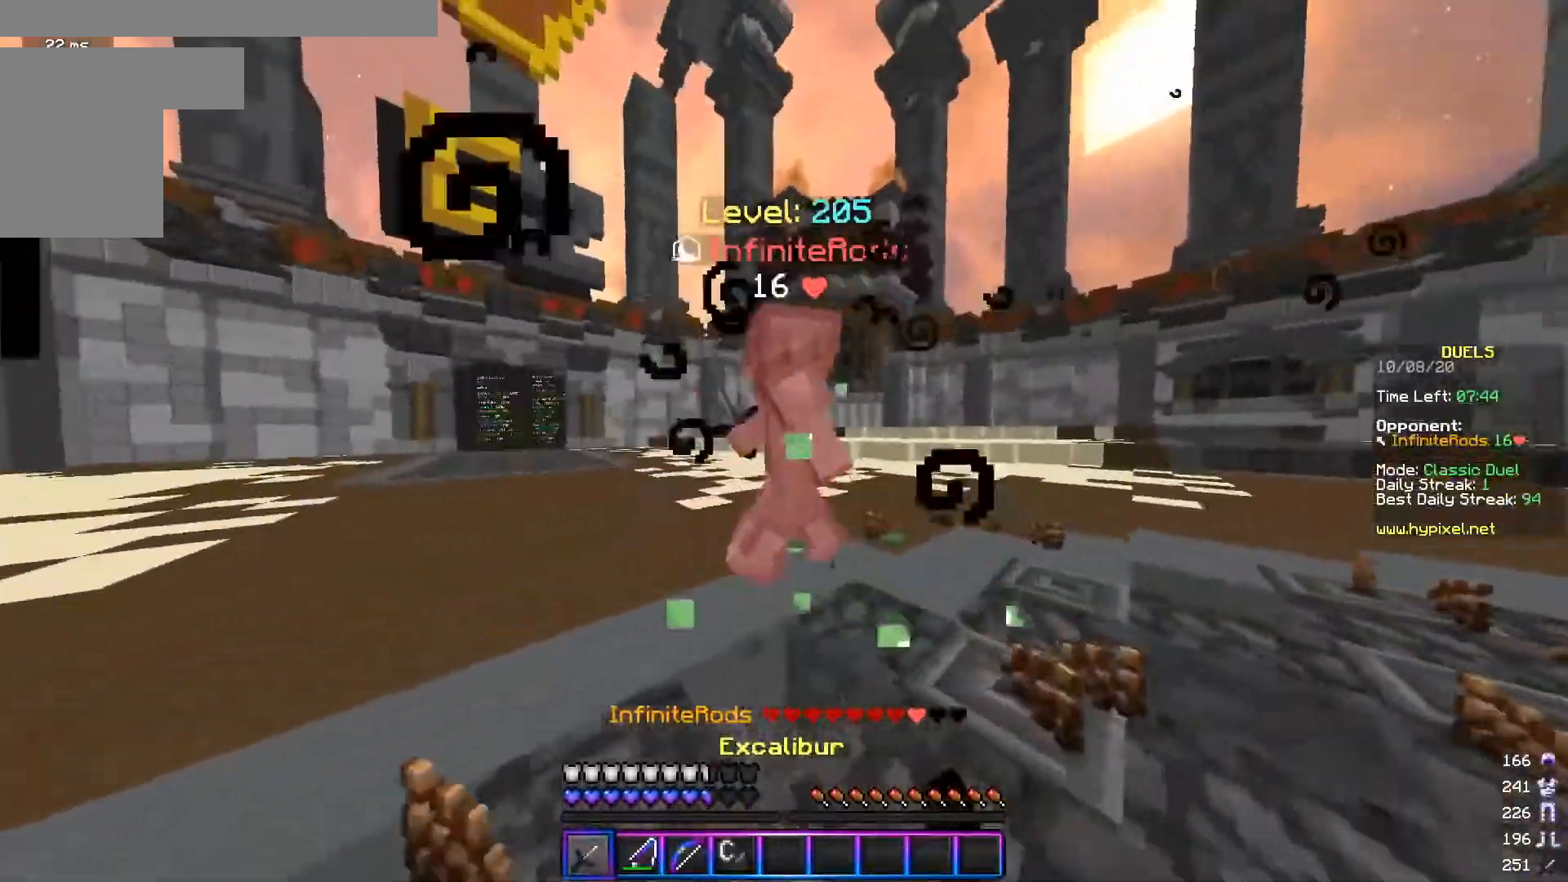
Gameplay with keyboard and mouse; each line is a JSON object with the keys and mouse buttons held at the frame after it. "events" lists presses ("down") and releases ("up") of "a", "d", "s", "w", "mouse_left" and "mouse_right" between this image and that frame as [ms after this image, input, new state], when the widget could be followed in between. "mouse_left", "mouse_right" = the "left", "right" buttons of the "mouse" list. No other keys are recorded. Fast repeated clicks can show as one long hold. Mouse movement is not recorded.
{"keys": ["a", "w"], "mouse": ["left"], "events": [[50, "mouse_left", "down"]]}
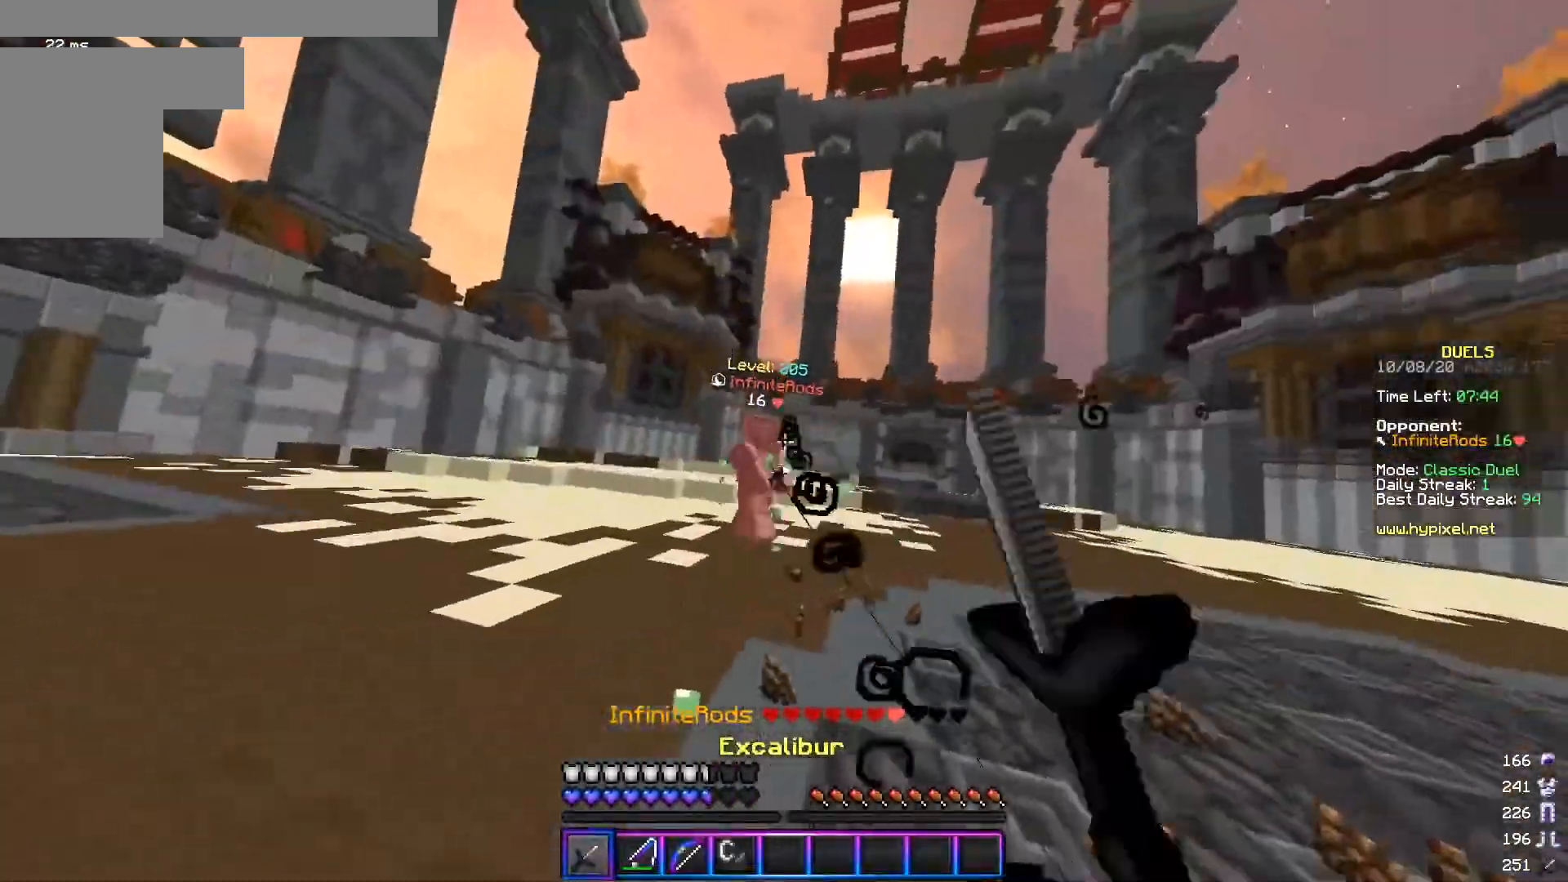
{"keys": ["a", "w"], "mouse": [], "events": [[184, "mouse_left", "up"], [234, "w", "up"], [300, "mouse_right", "down"], [451, "mouse_right", "up"], [451, "w", "down"]]}
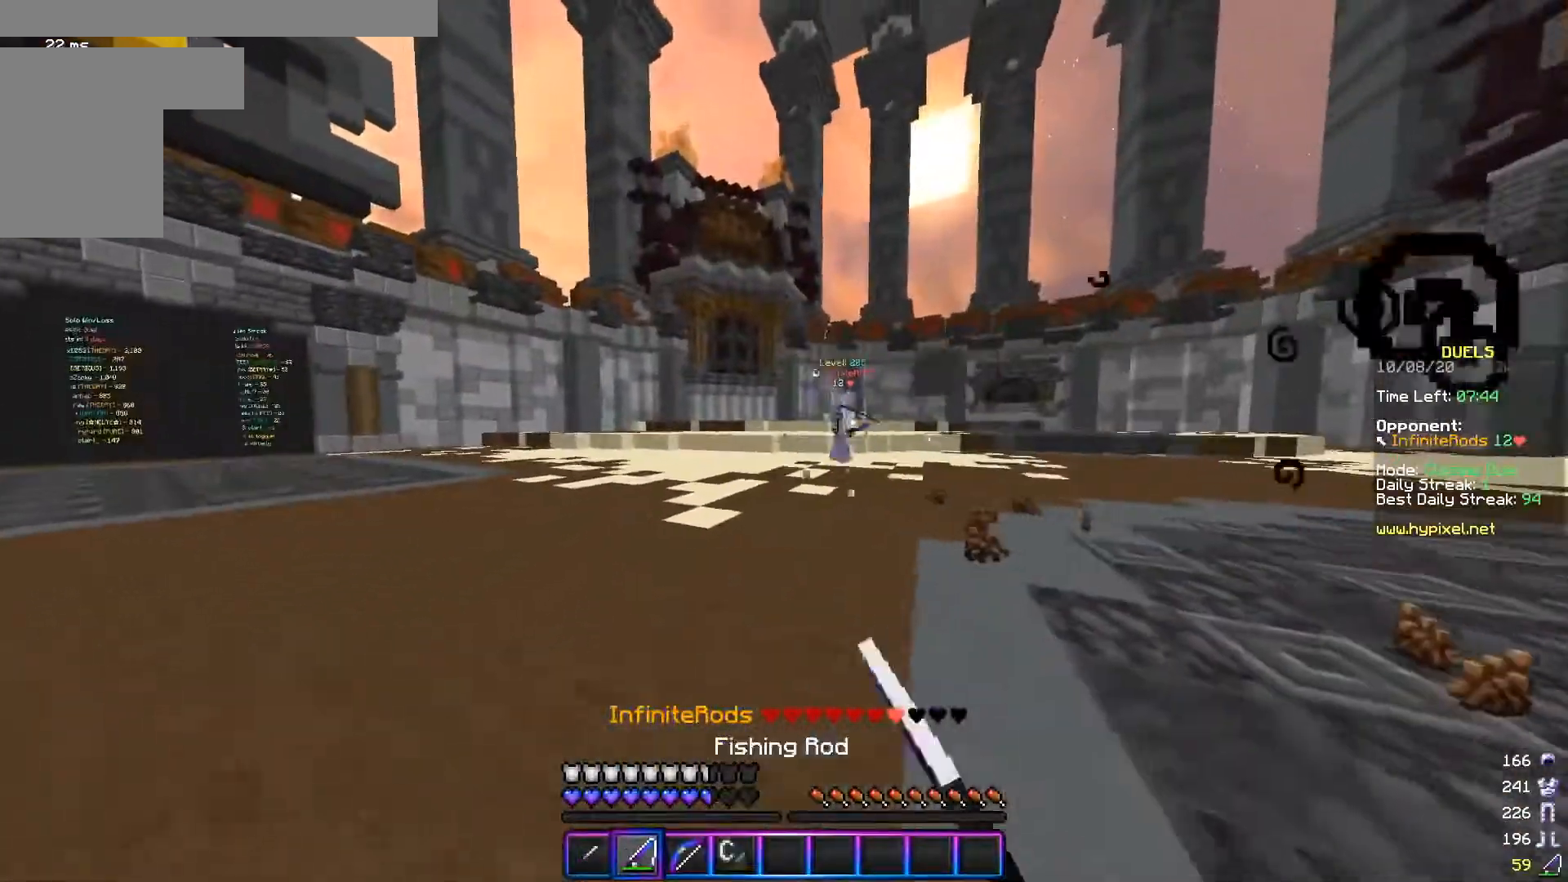
{"keys": ["a", "s"], "mouse": [], "events": [[150, "mouse_right", "down"], [300, "mouse_right", "up"], [433, "w", "up"], [450, "s", "down"]]}
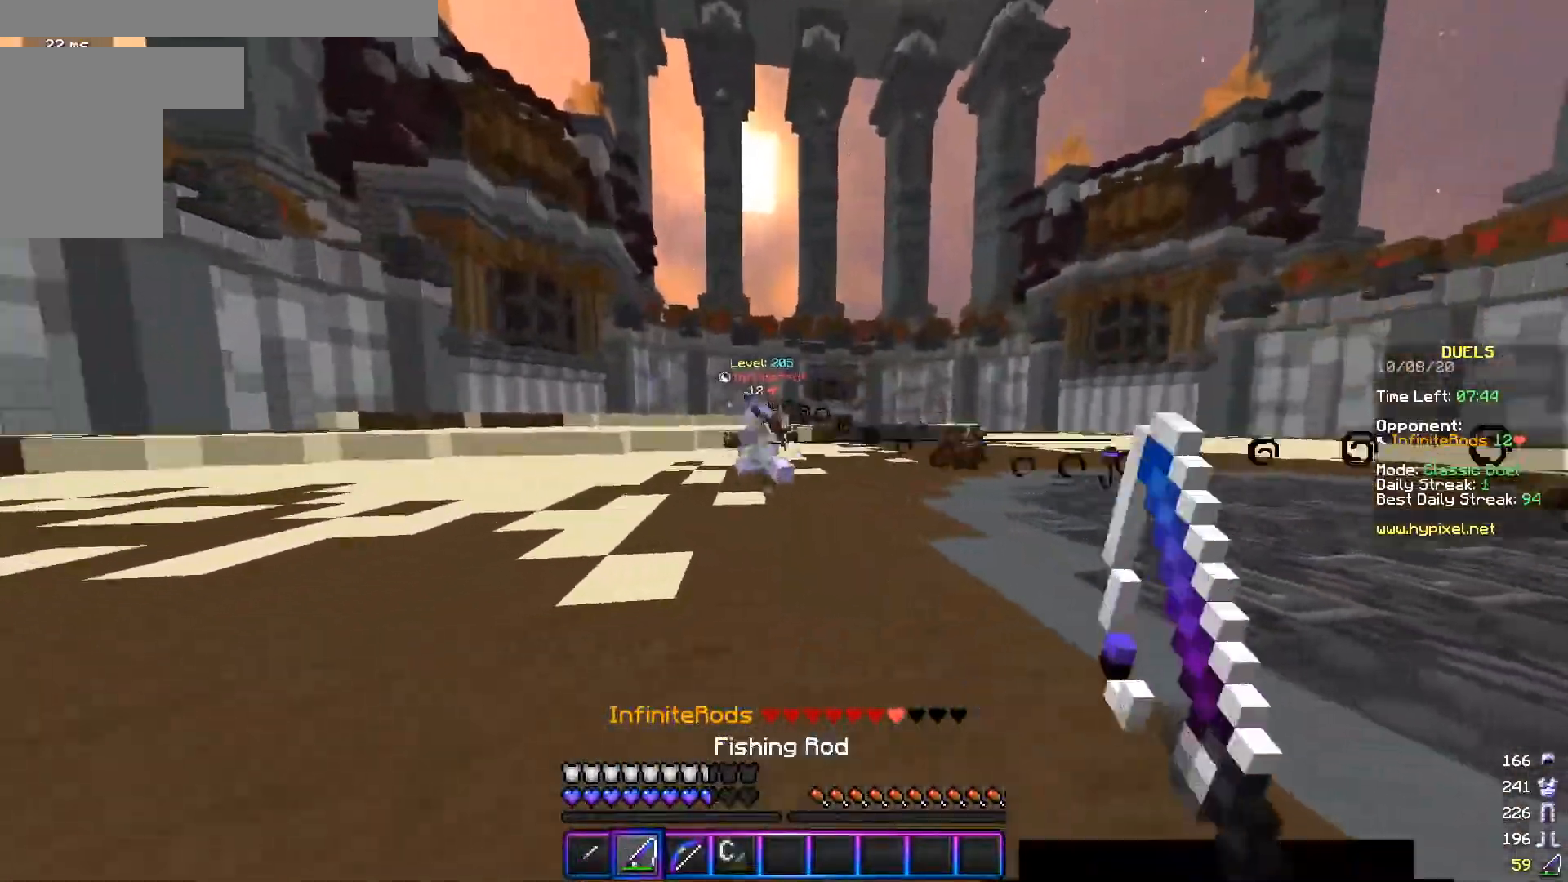
{"keys": ["d", "w"], "mouse": [], "events": [[50, "d", "down"], [117, "a", "up"], [234, "s", "up"], [250, "mouse_right", "down"], [300, "w", "down"], [350, "mouse_right", "up"]]}
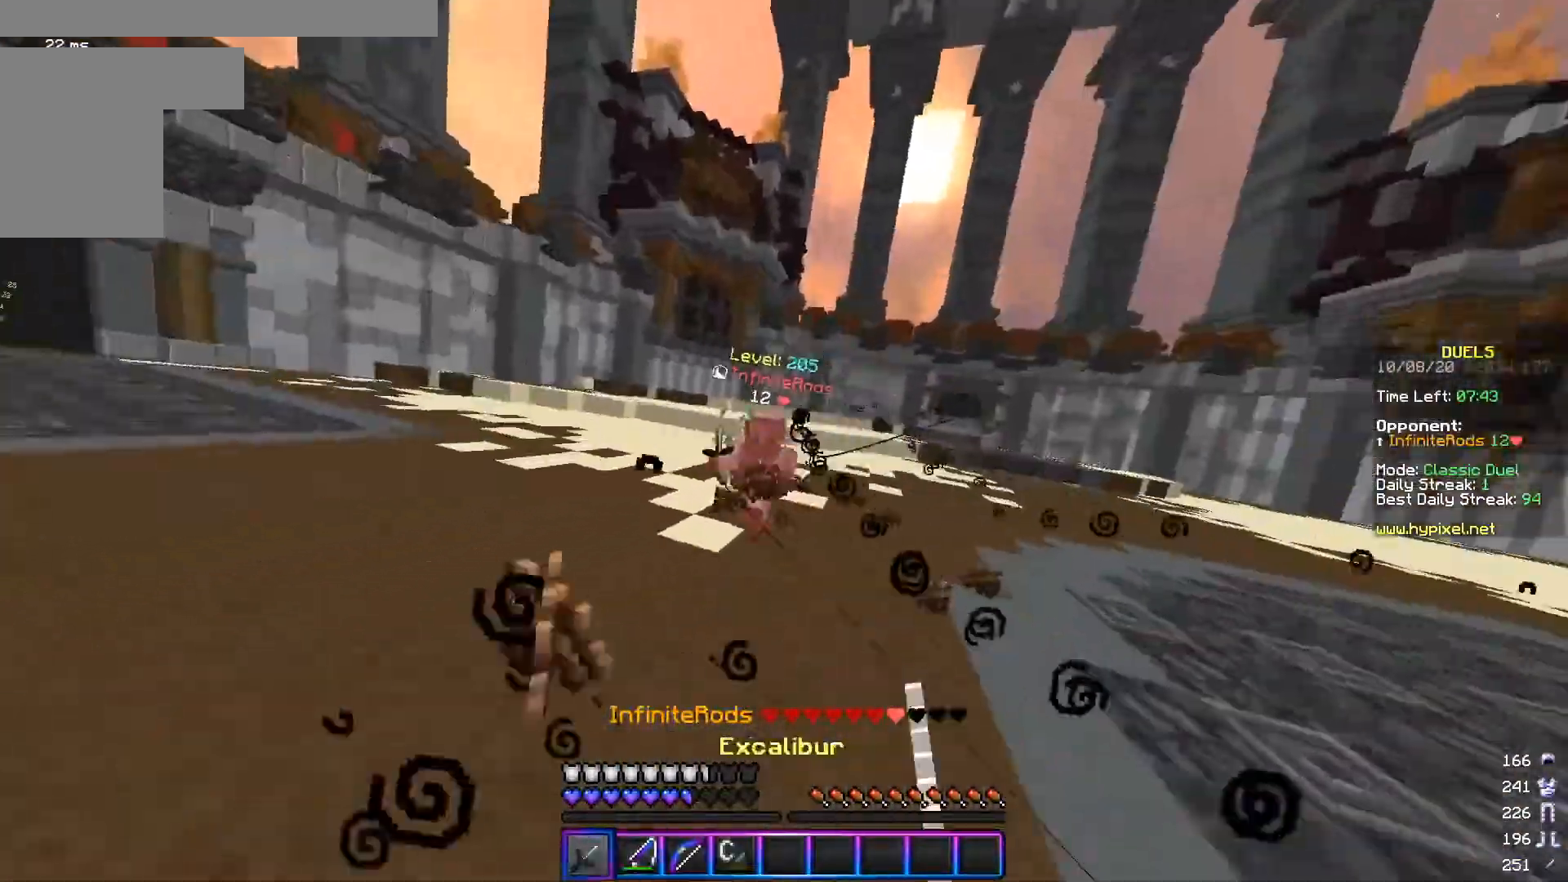
{"keys": ["d", "w"], "mouse": ["right"], "events": [[50, "mouse_left", "down"], [283, "mouse_left", "up"], [450, "mouse_right", "down"]]}
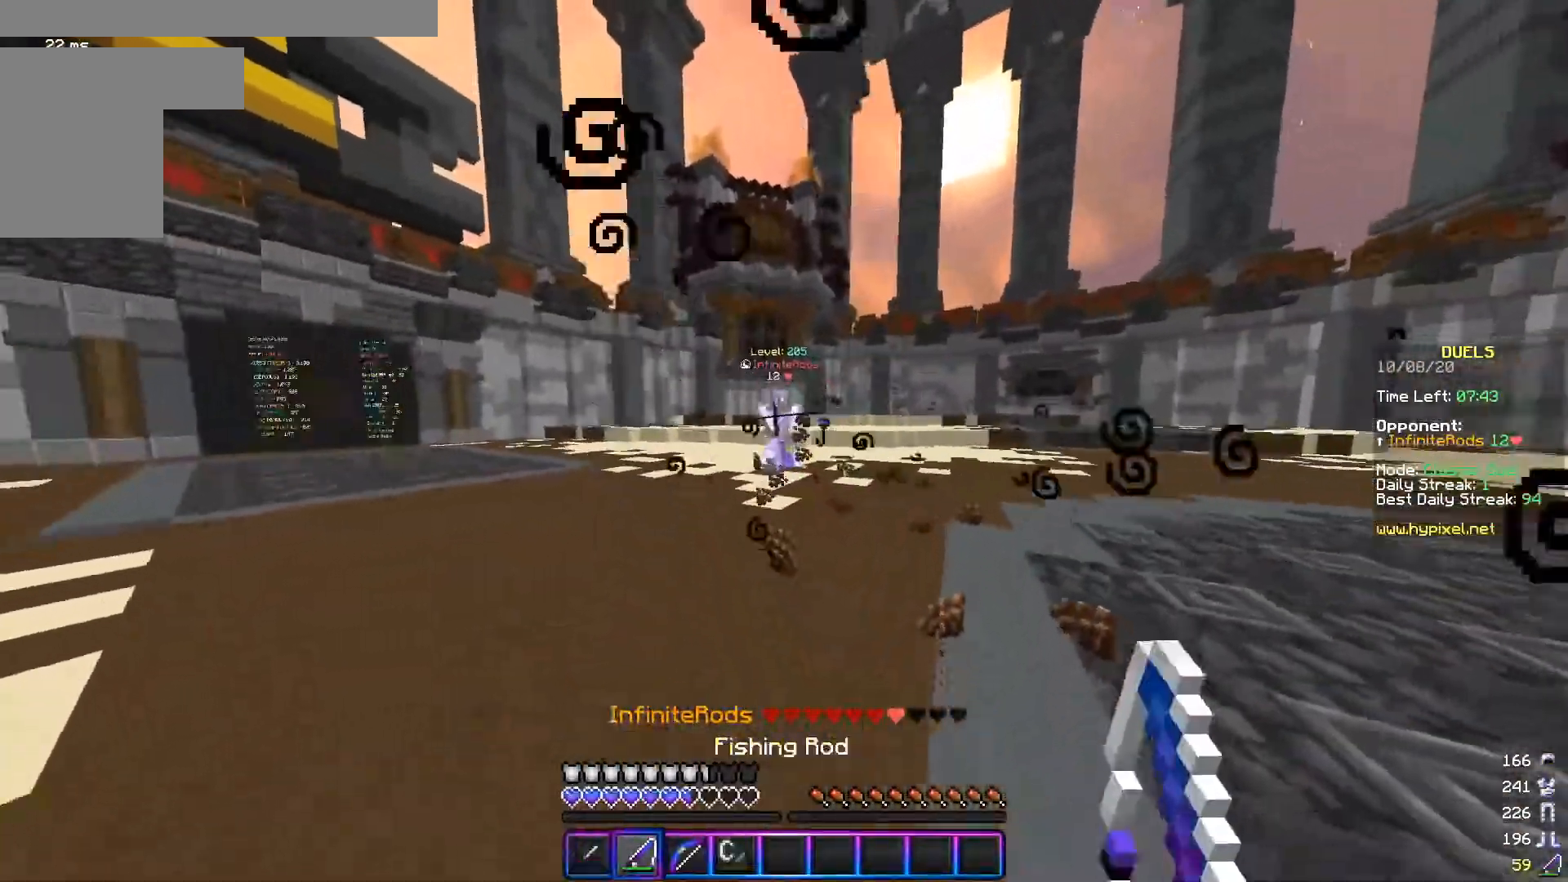
{"keys": ["d", "w"], "mouse": ["right"], "events": [[101, "mouse_right", "up"], [217, "mouse_right", "down"], [367, "mouse_right", "up"], [451, "mouse_right", "down"]]}
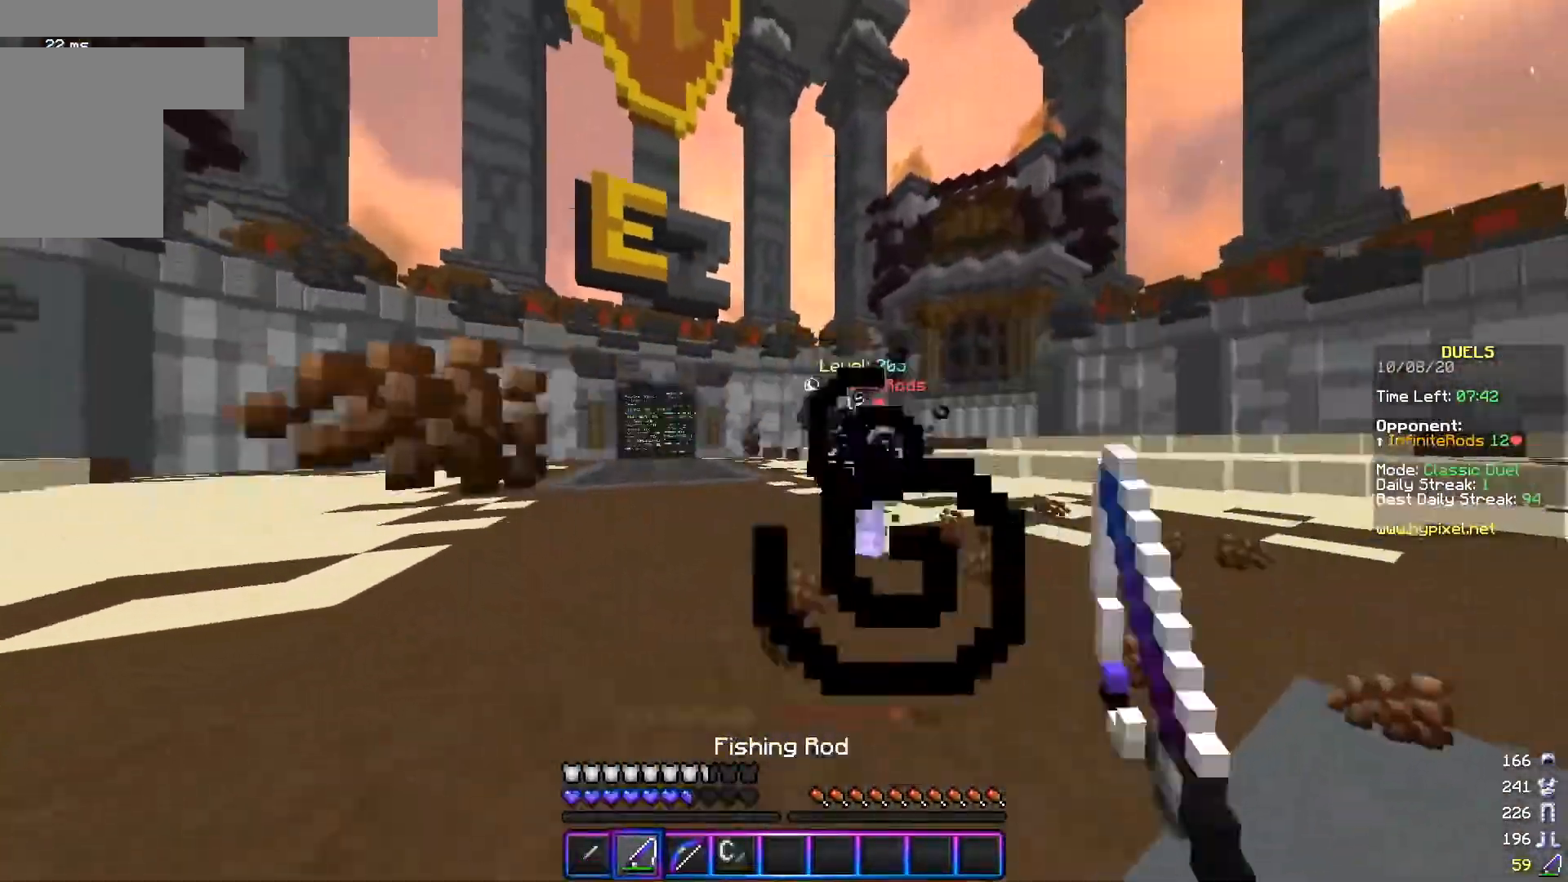
{"keys": ["d", "w"], "mouse": ["left"], "events": [[67, "mouse_right", "up"], [167, "mouse_left", "down"], [267, "mouse_left", "up"], [367, "mouse_left", "down"]]}
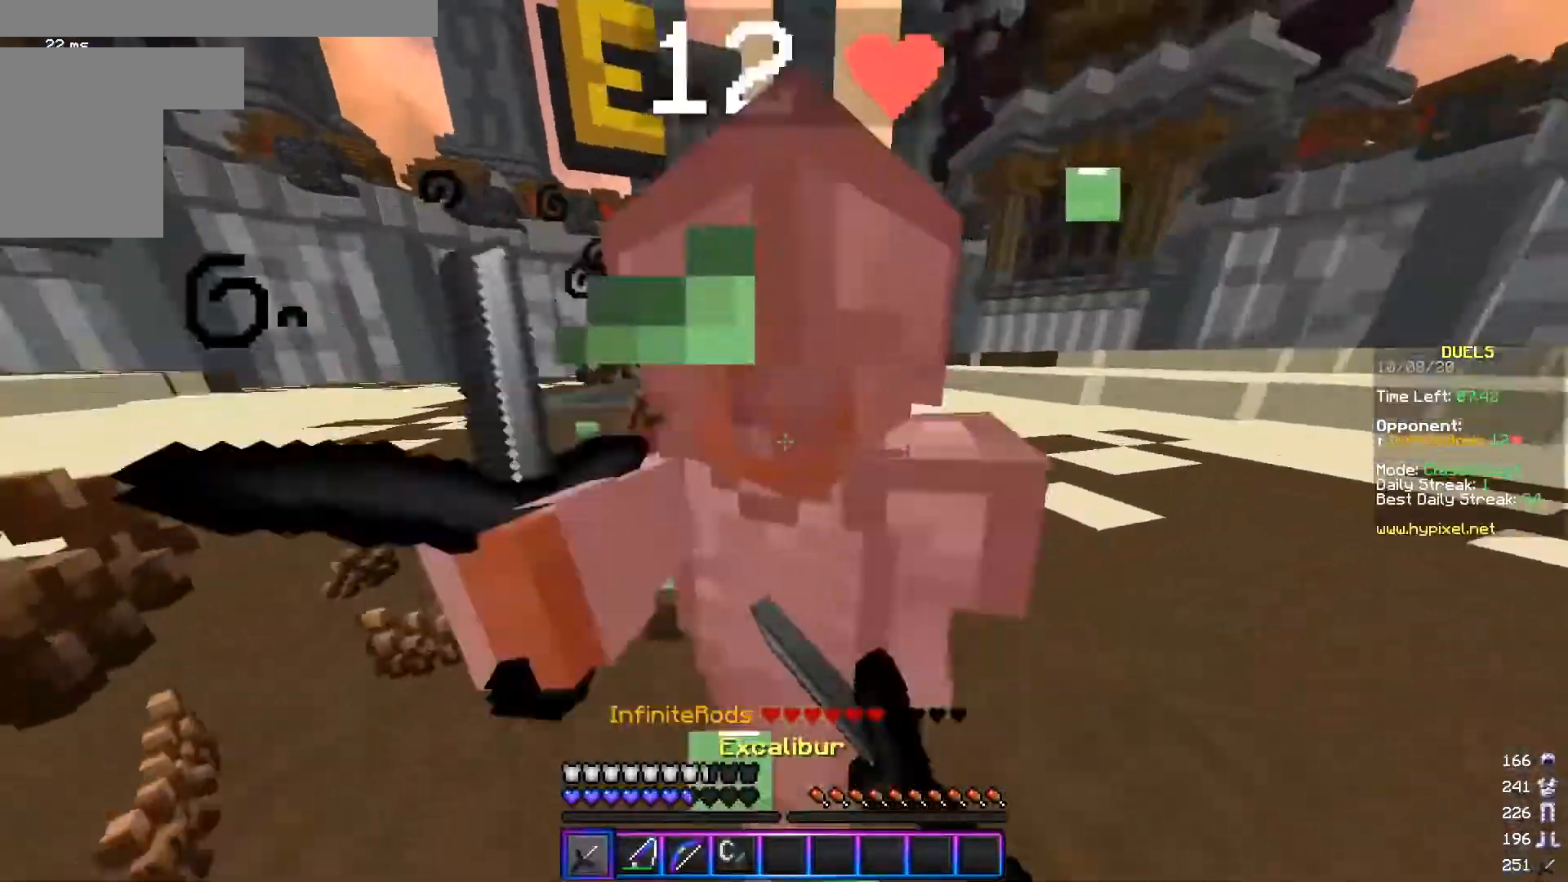
{"keys": ["w"], "mouse": ["left"], "events": [[451, "d", "up"]]}
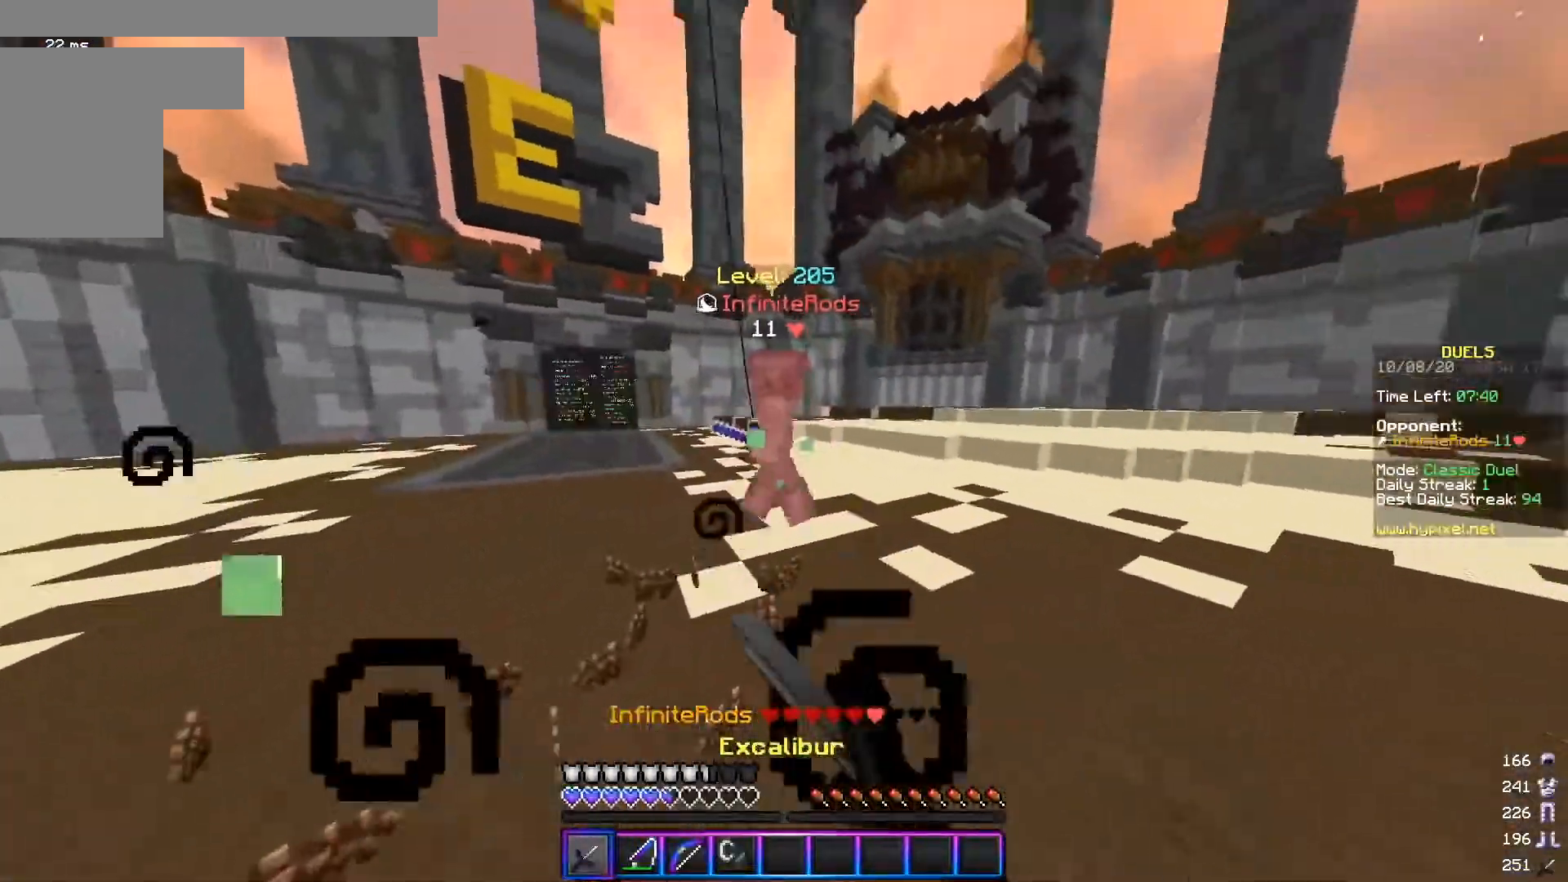
{"keys": ["d", "w"], "mouse": ["right"], "events": [[217, "d", "down"], [317, "mouse_left", "up"], [417, "mouse_right", "down"]]}
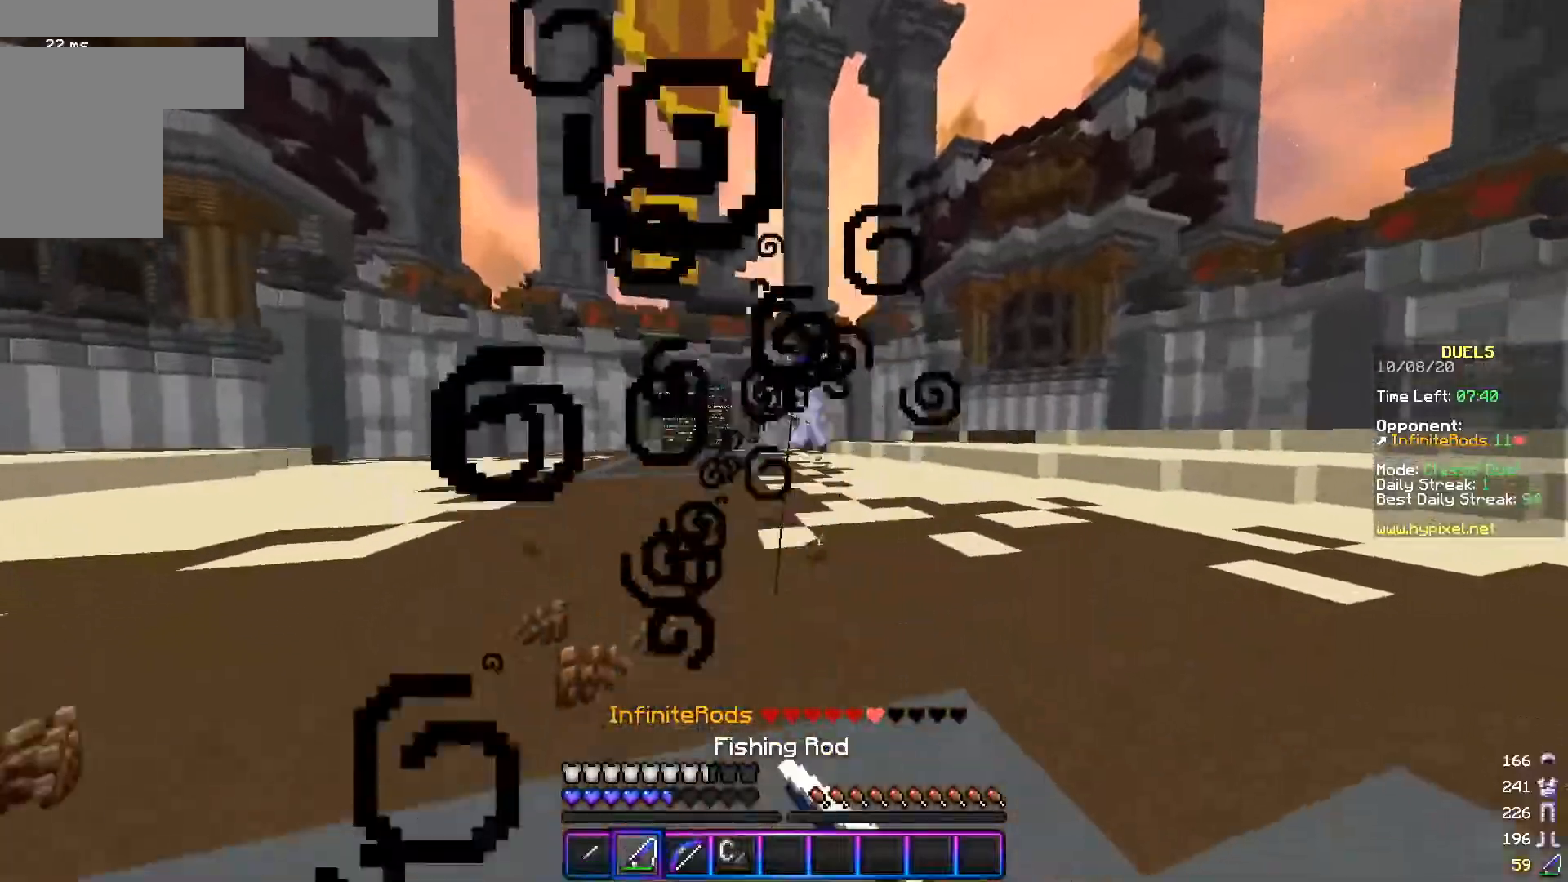
{"keys": ["a", "w"], "mouse": [], "events": [[67, "mouse_right", "up"], [267, "a", "down"], [267, "mouse_right", "down"], [334, "d", "up"], [418, "mouse_right", "up"]]}
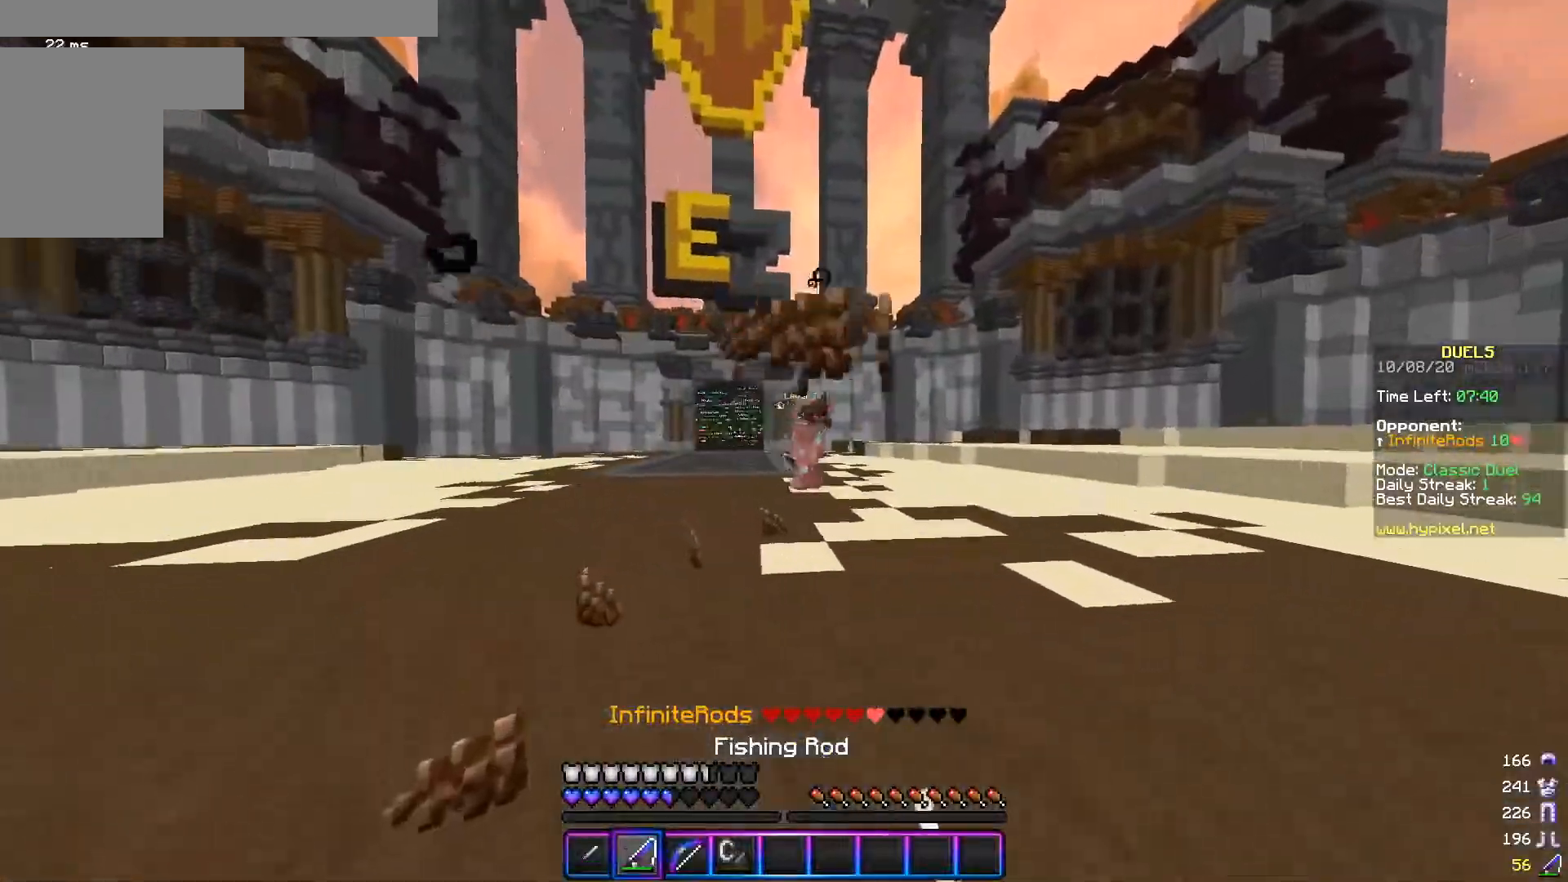
{"keys": ["a", "w"], "mouse": [], "events": []}
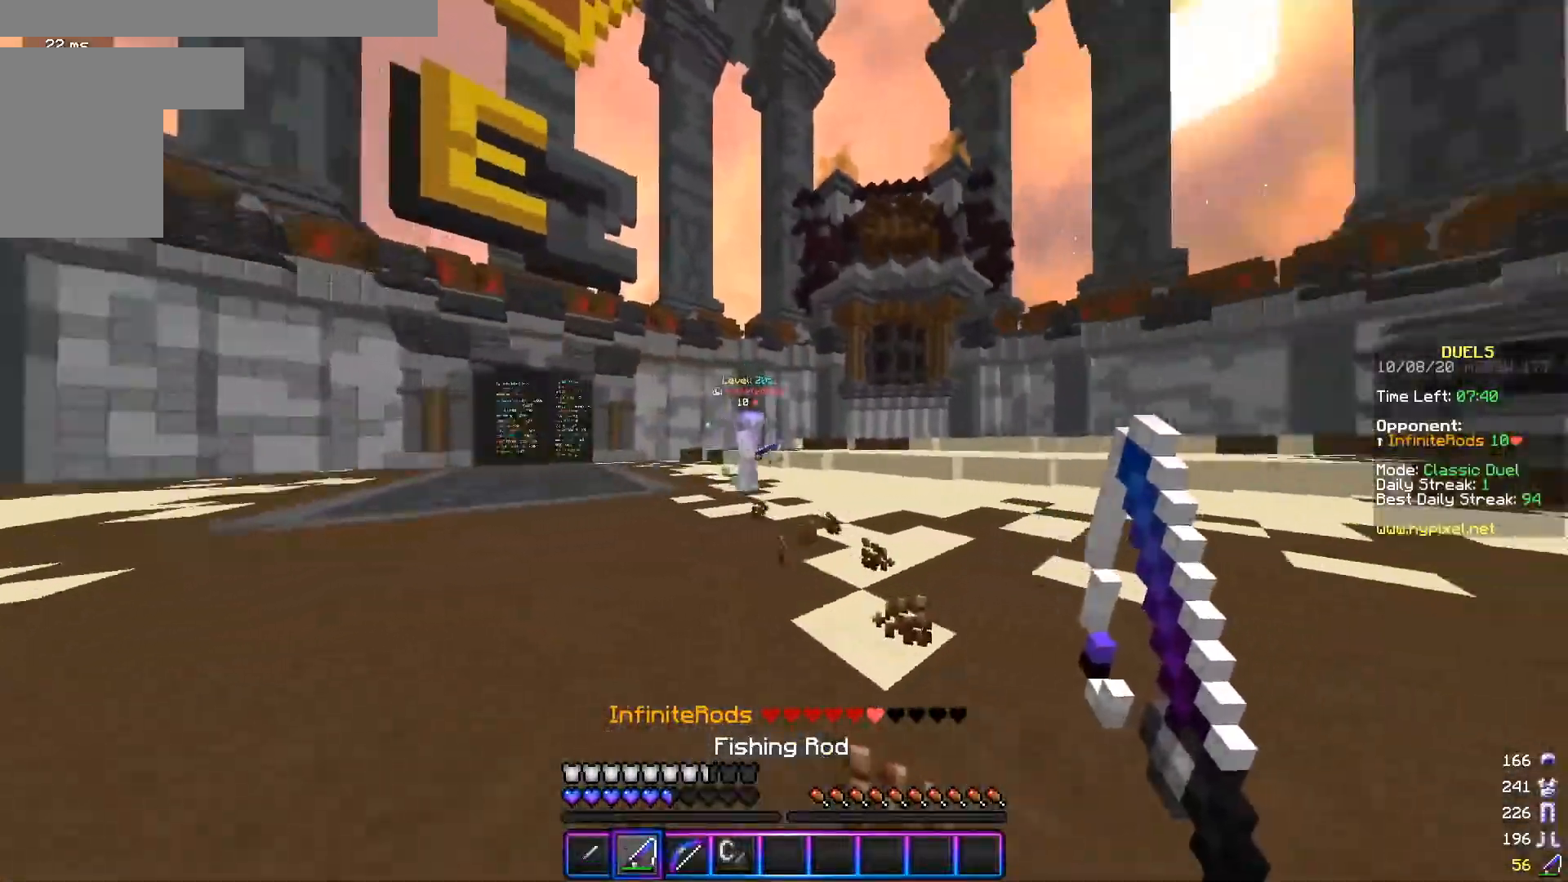
{"keys": ["d", "w"], "mouse": [], "events": [[17, "mouse_right", "down"], [101, "w", "up"], [117, "s", "down"], [151, "mouse_right", "up"], [217, "d", "down"], [284, "a", "up"], [367, "mouse_right", "down"], [401, "s", "up"], [451, "mouse_right", "up"], [468, "w", "down"]]}
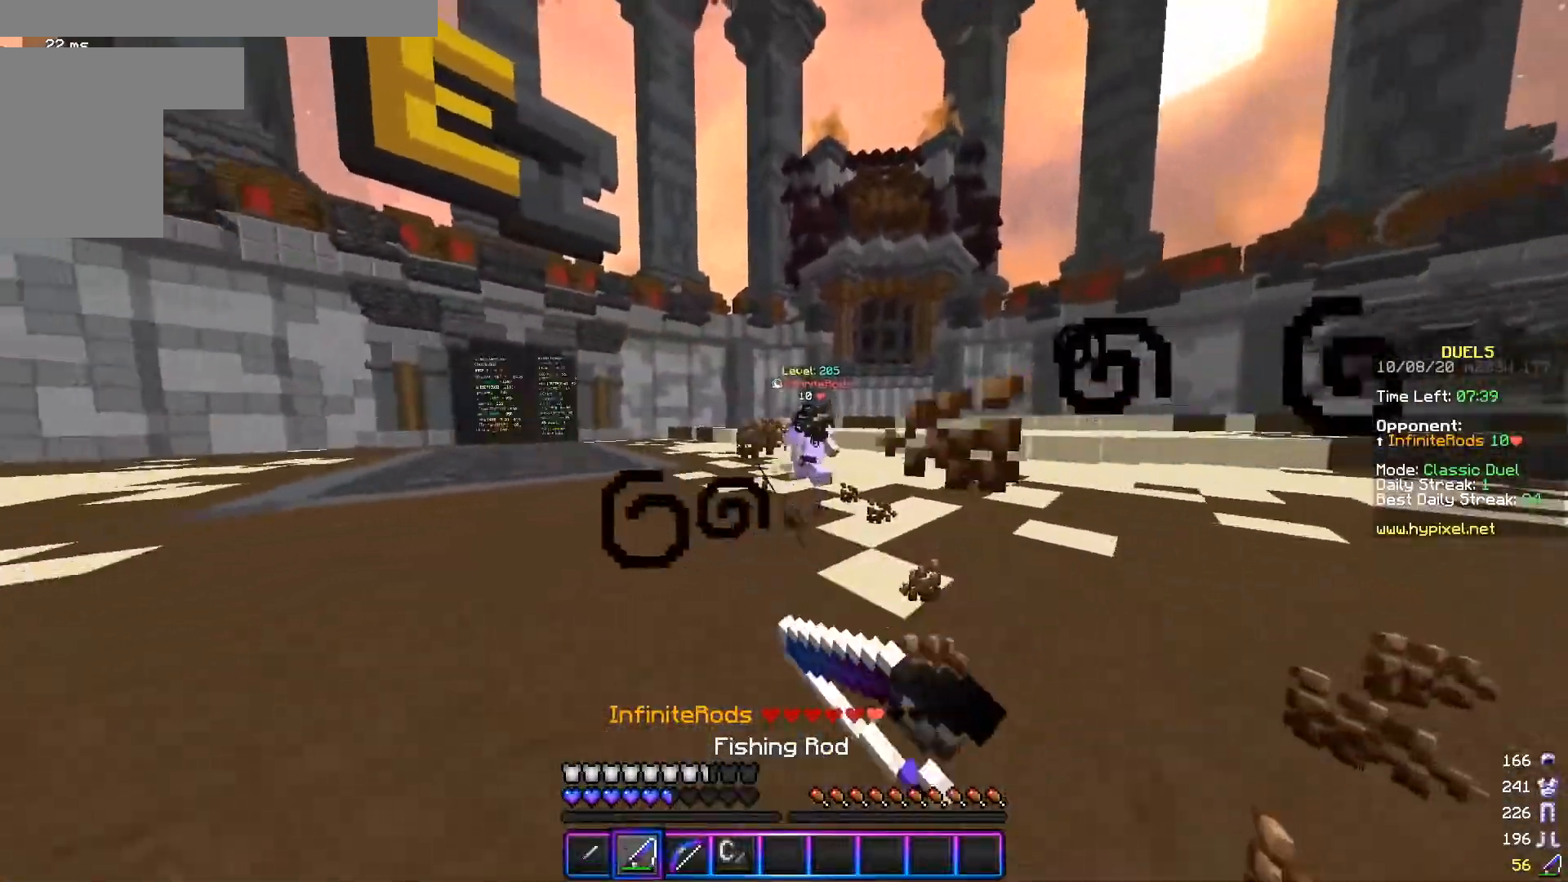
{"keys": ["d", "w"], "mouse": [], "events": [[117, "mouse_right", "down"], [200, "mouse_right", "up"], [367, "mouse_left", "down"], [450, "mouse_left", "up"]]}
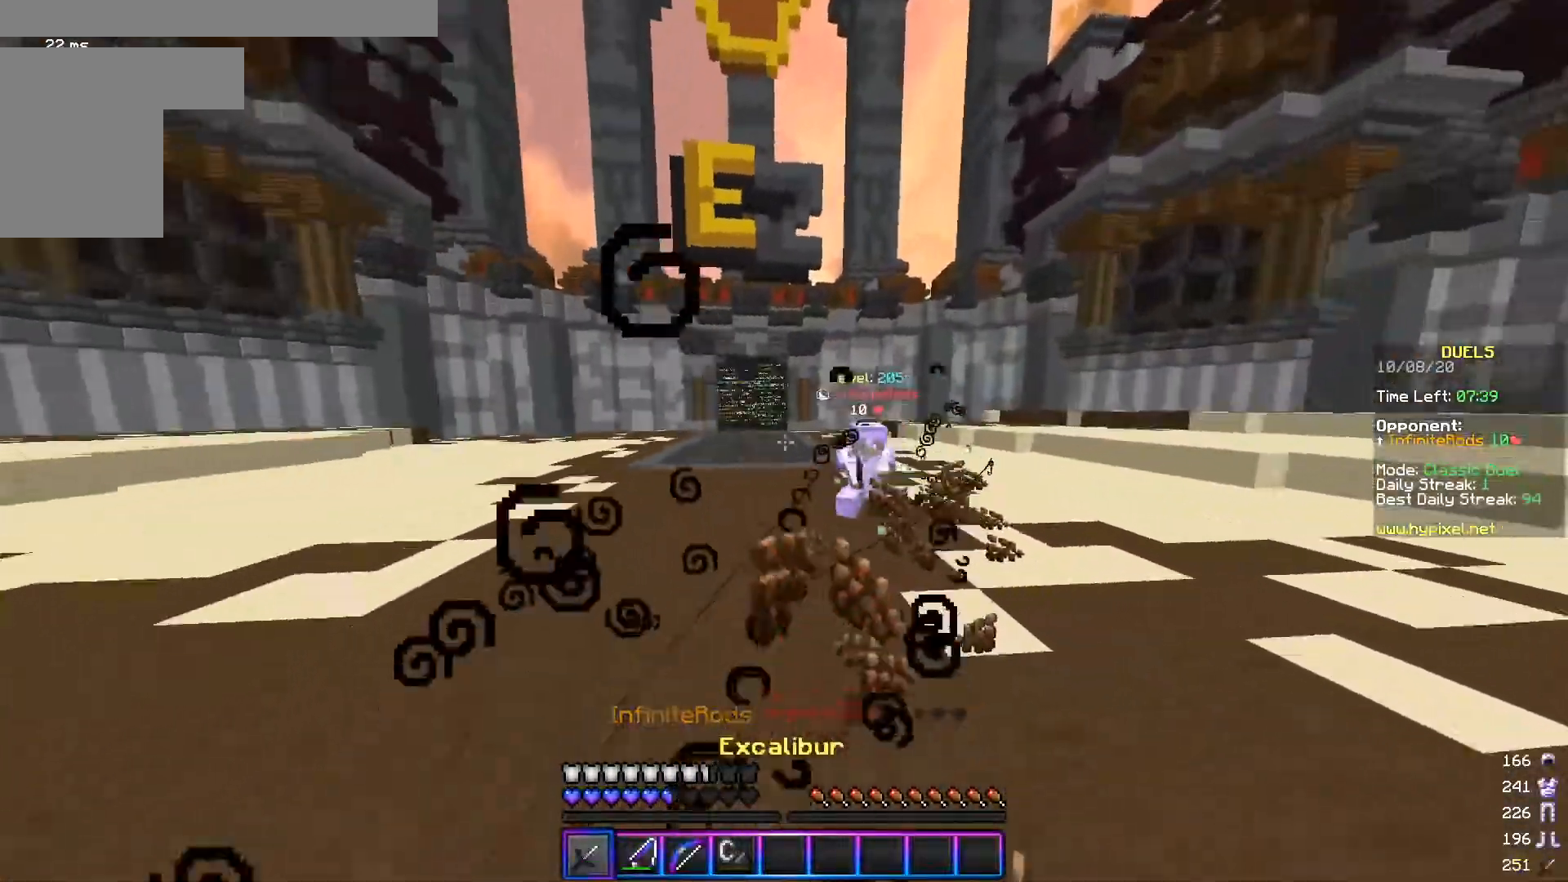
{"keys": ["d", "w"], "mouse": ["left"], "events": [[17, "mouse_right", "down"], [167, "mouse_right", "up"], [217, "mouse_left", "down"]]}
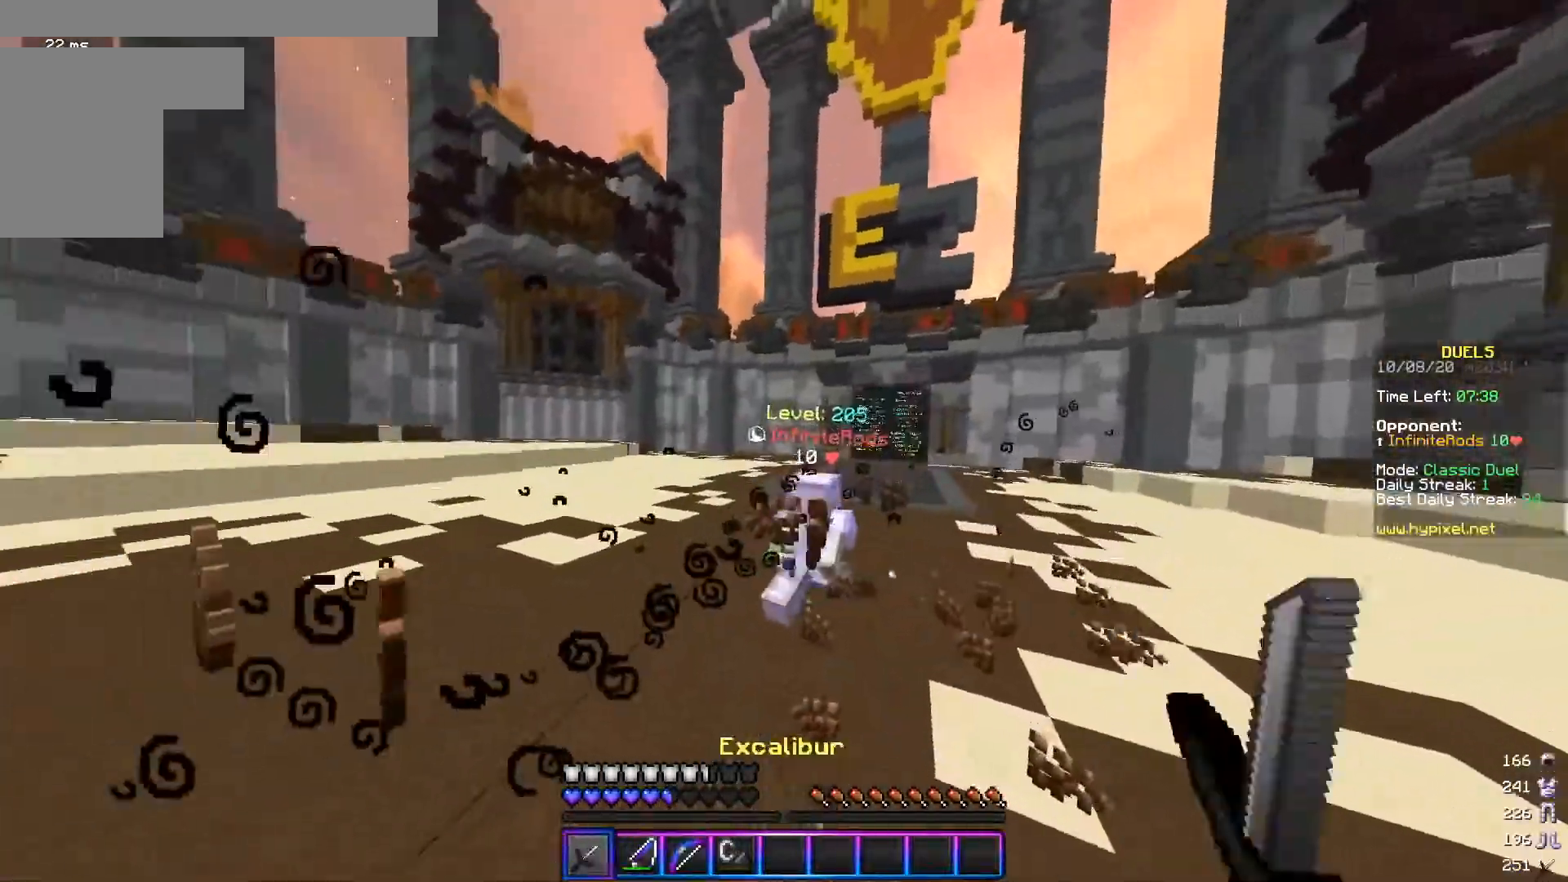
{"keys": ["d", "w"], "mouse": ["left"], "events": [[150, "mouse_left", "up"], [167, "mouse_right", "down"], [300, "mouse_right", "up"], [317, "mouse_left", "down"]]}
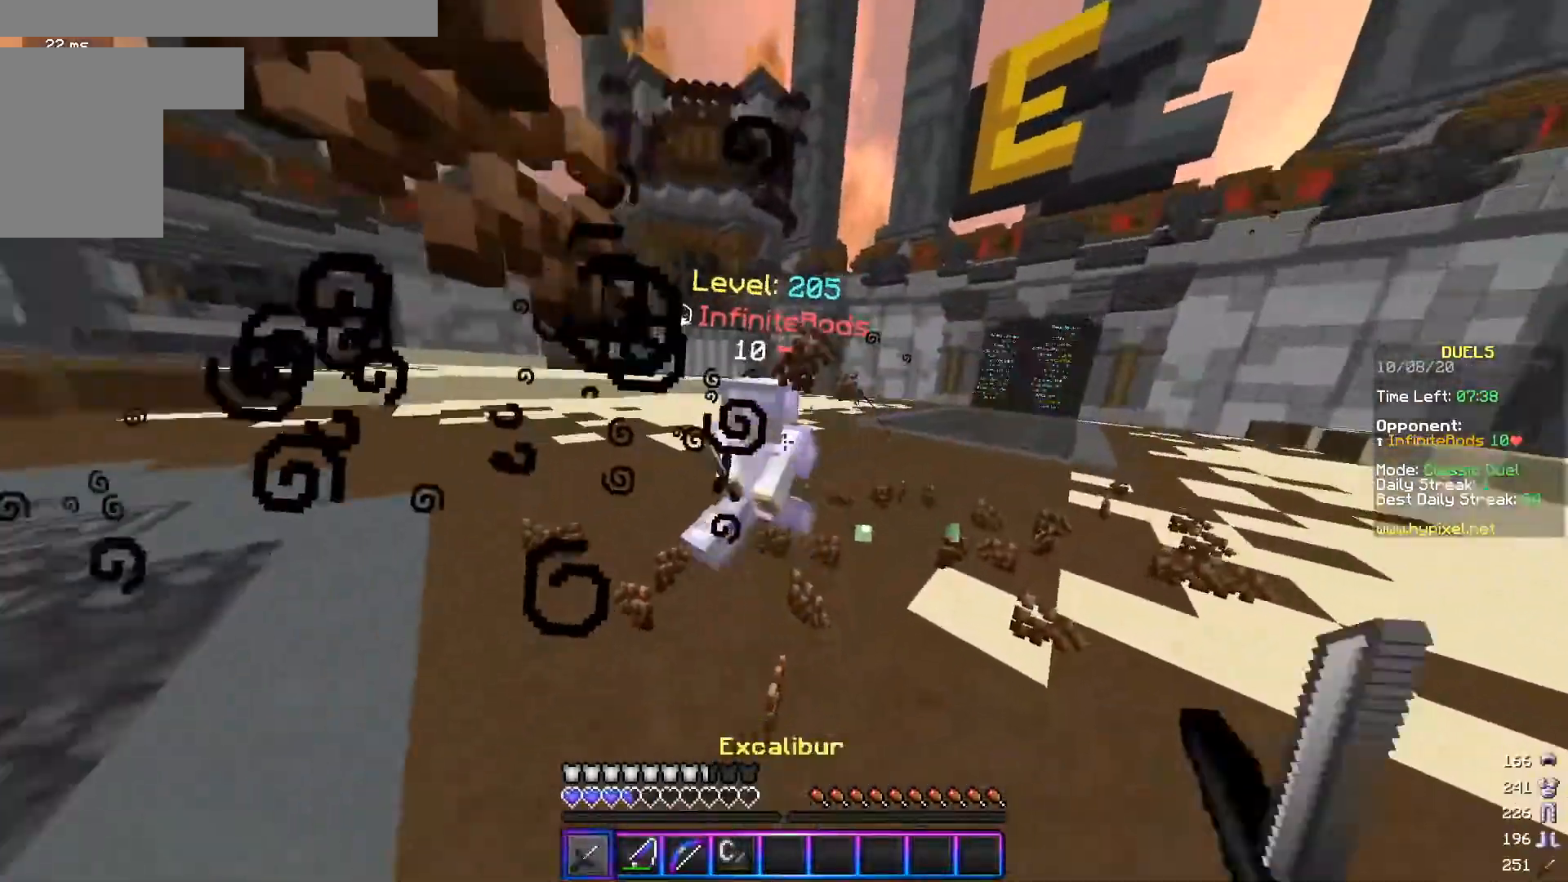
{"keys": ["a", "w"], "mouse": ["left"], "events": [[101, "d", "up"], [301, "a", "down"]]}
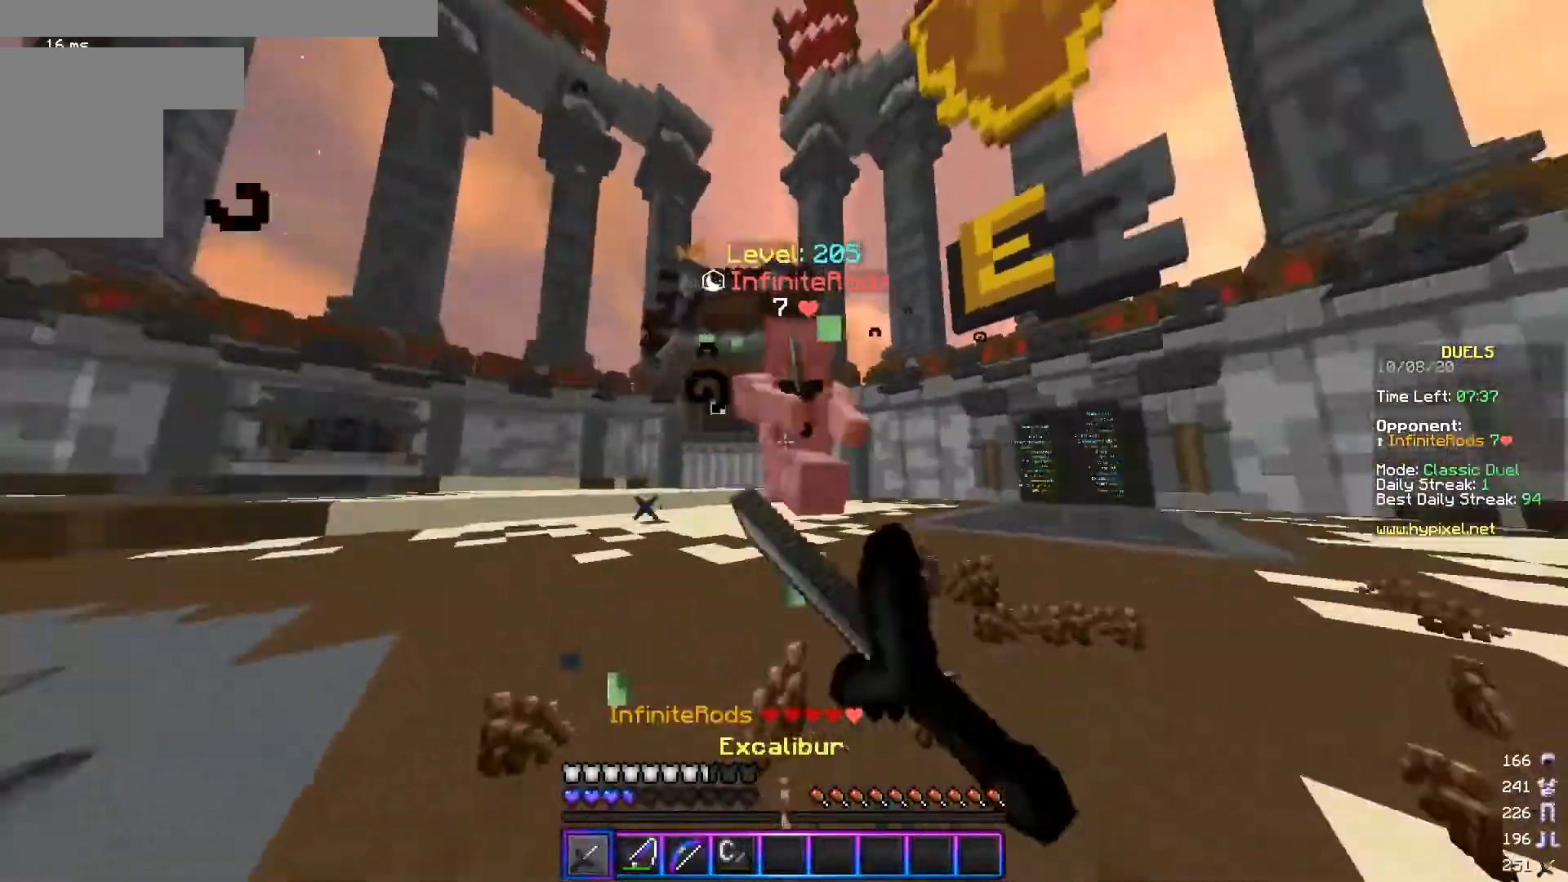
{"keys": ["a", "w"], "mouse": ["left"], "events": []}
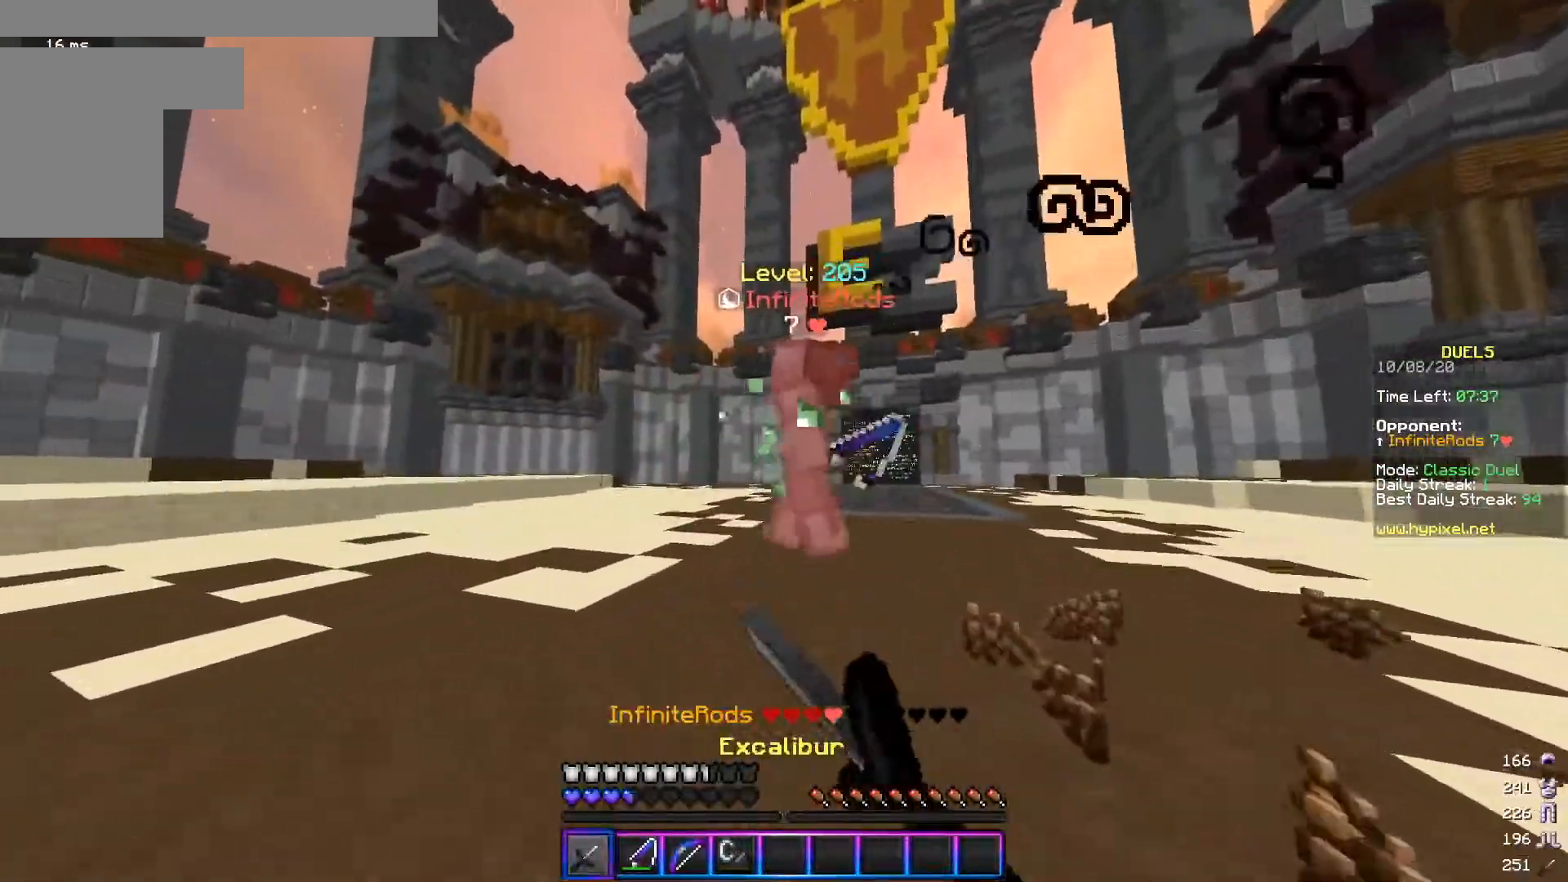
{"keys": ["a", "w"], "mouse": ["left"], "events": []}
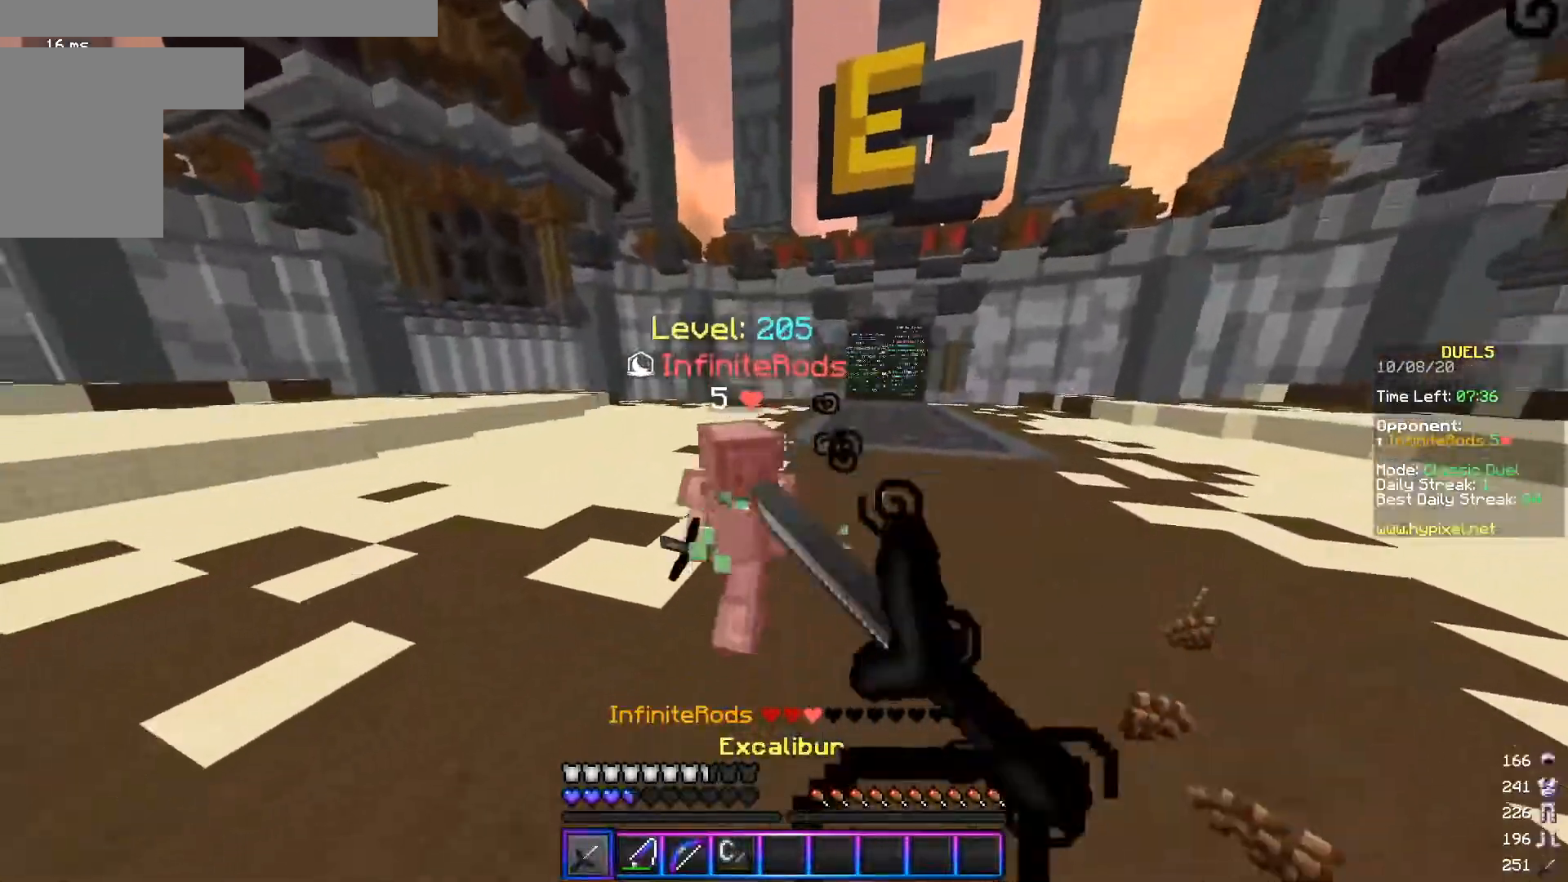
{"keys": ["a", "w"], "mouse": ["left"], "events": []}
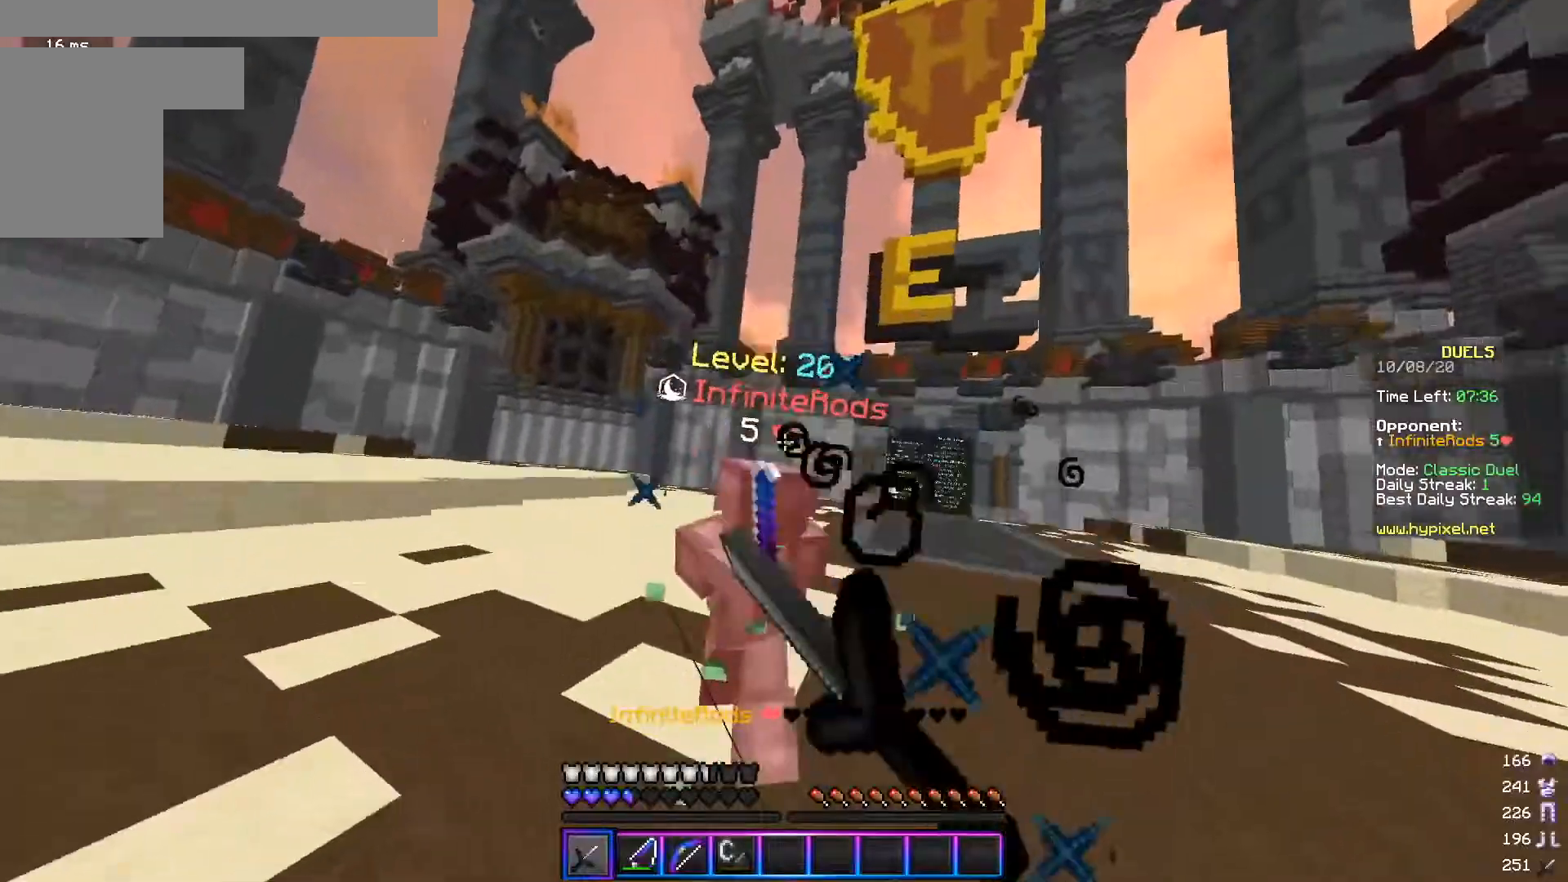
{"keys": ["a", "w"], "mouse": ["left"], "events": [[334, "mouse_left", "up"], [401, "mouse_left", "down"]]}
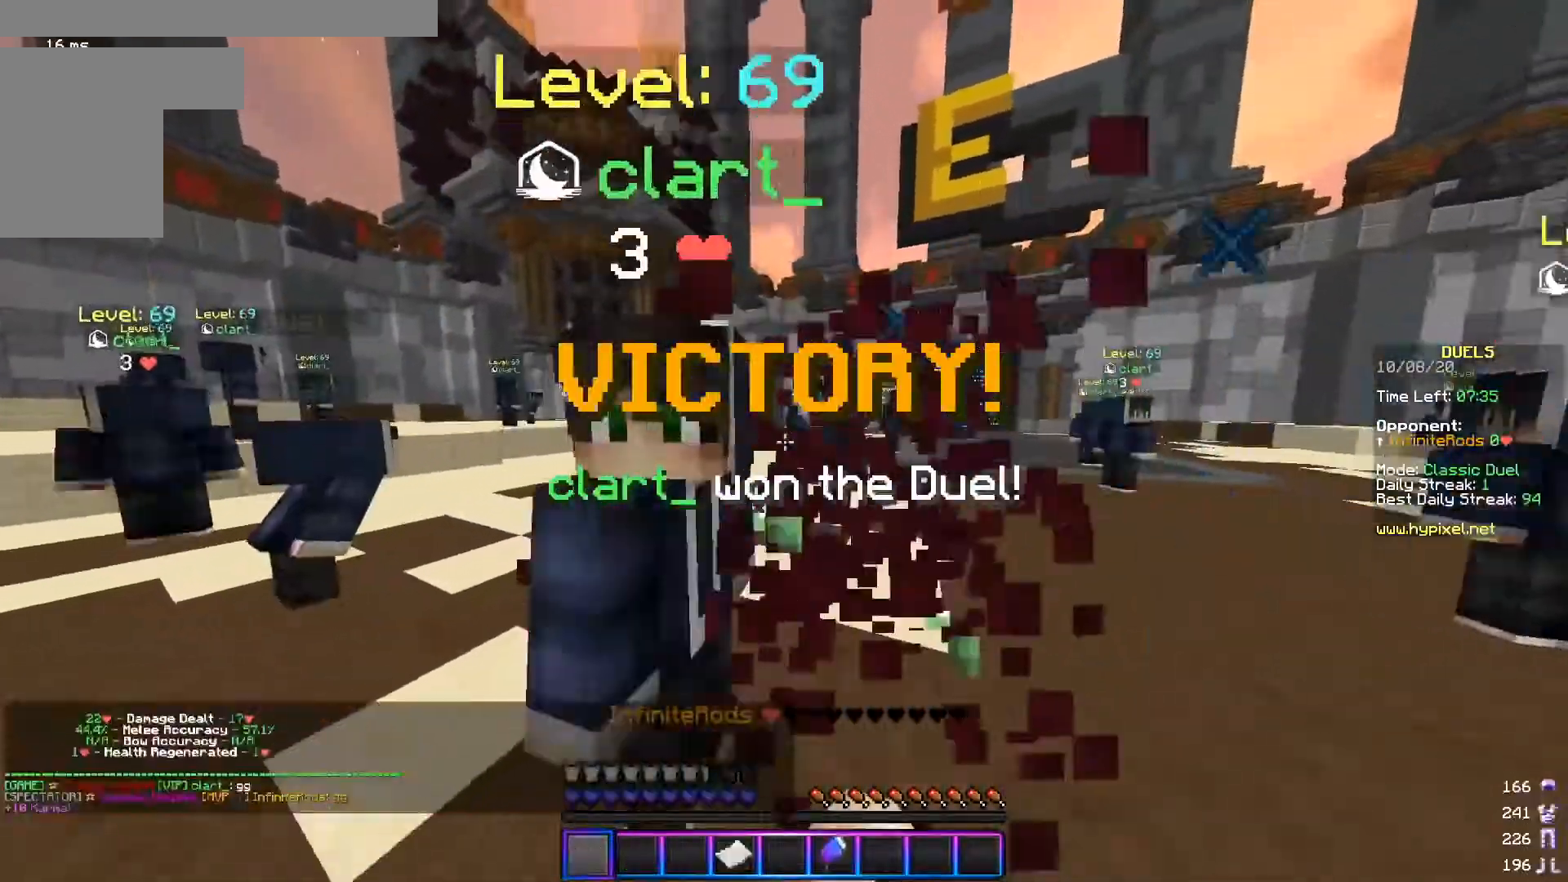
{"keys": ["a", "w"], "mouse": [], "events": [[33, "mouse_left", "up"]]}
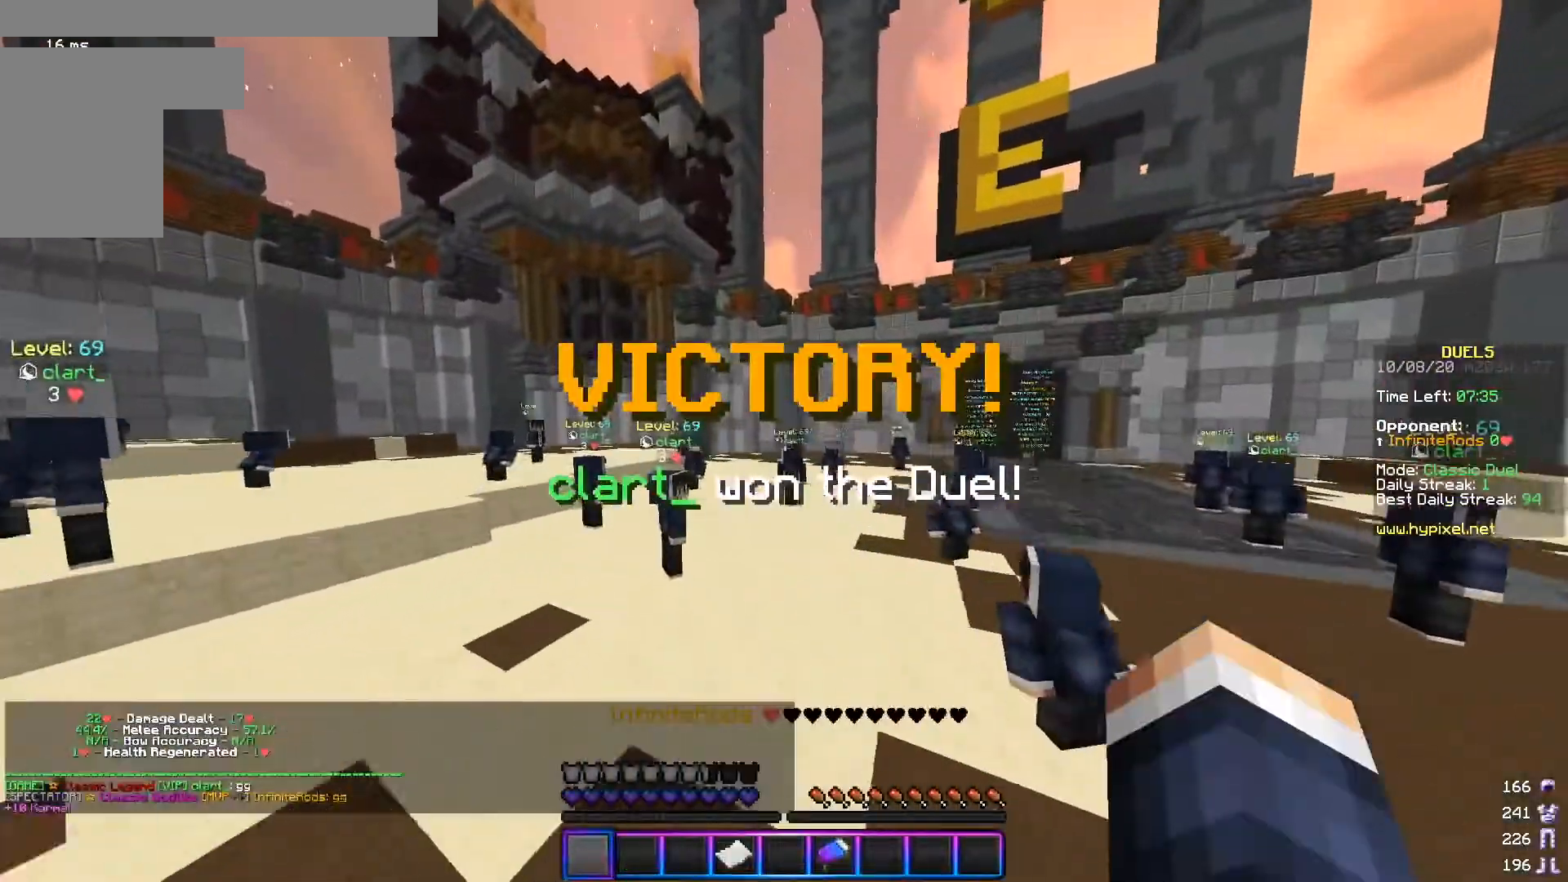
{"keys": ["a", "w"], "mouse": [], "events": []}
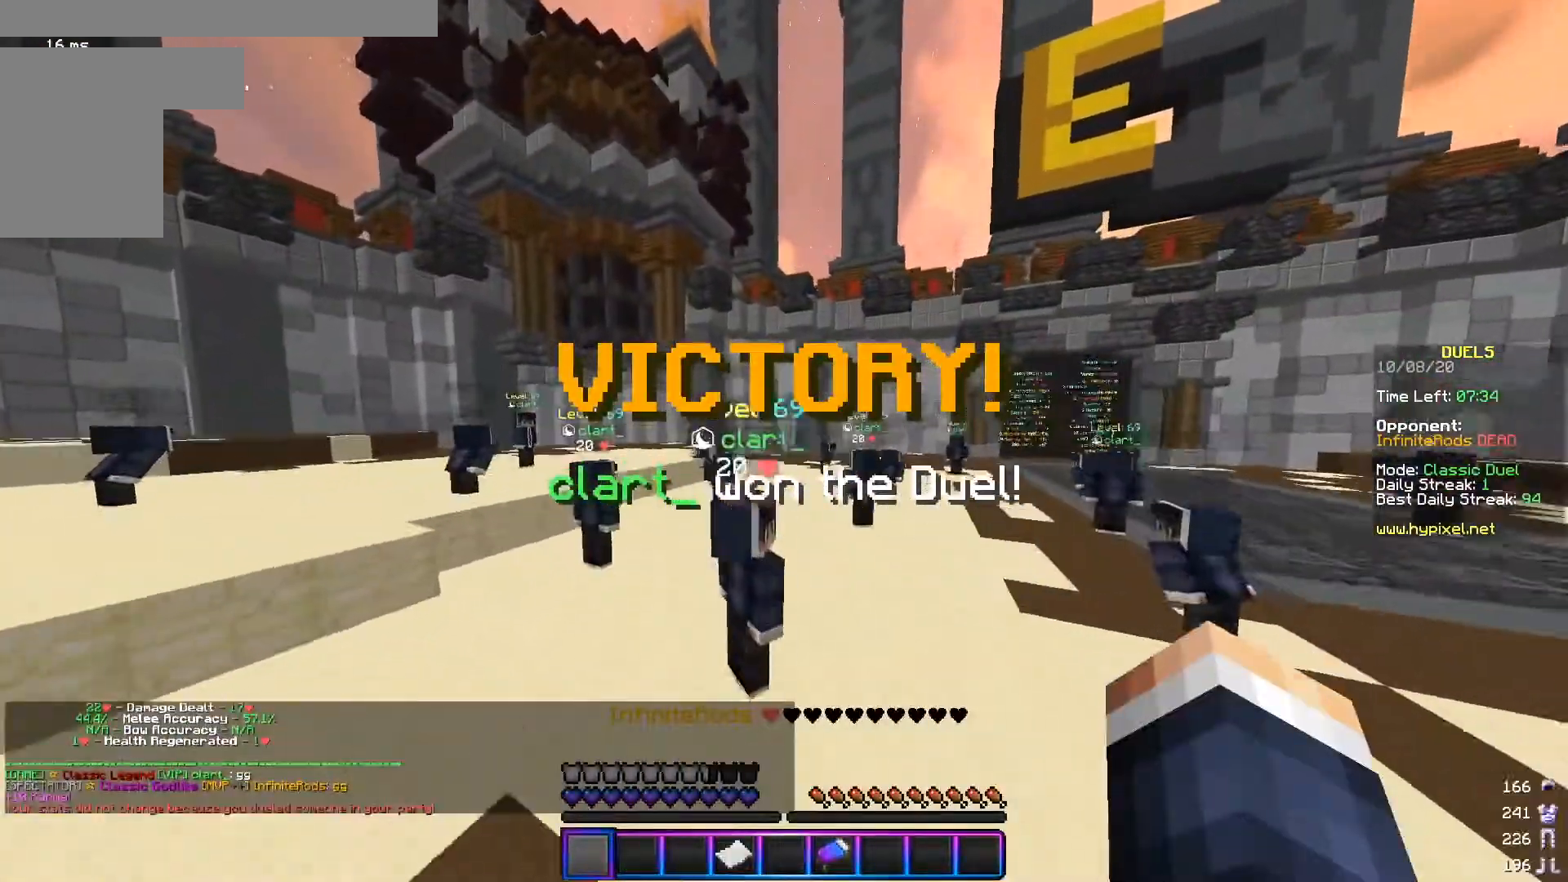
{"keys": ["a", "w"], "mouse": [], "events": []}
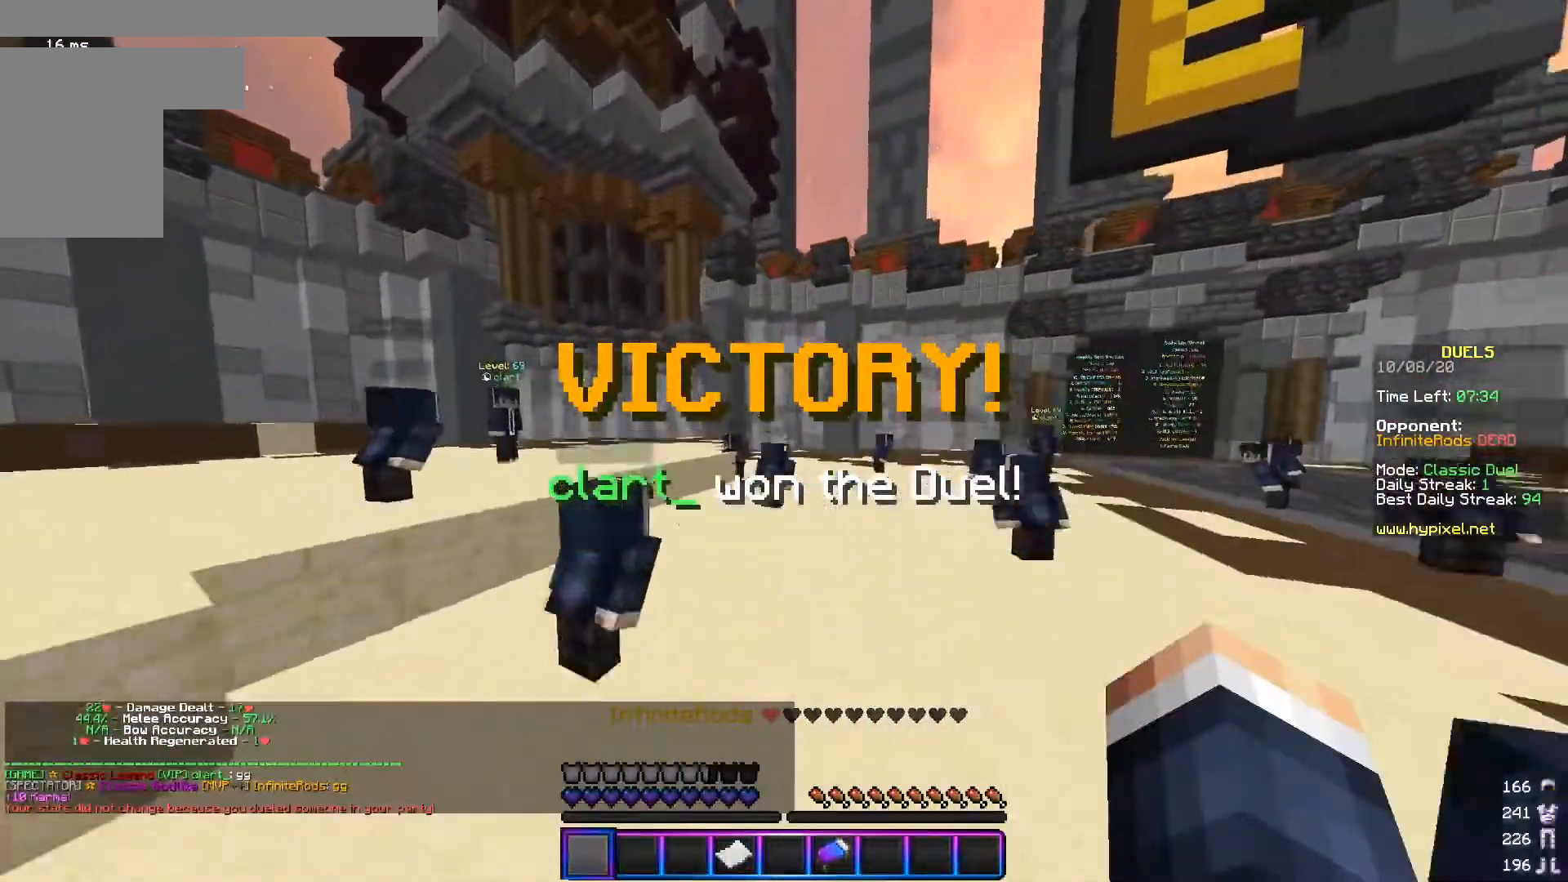
{"keys": ["d", "w"], "mouse": [], "events": [[51, "d", "down"], [134, "a", "up"]]}
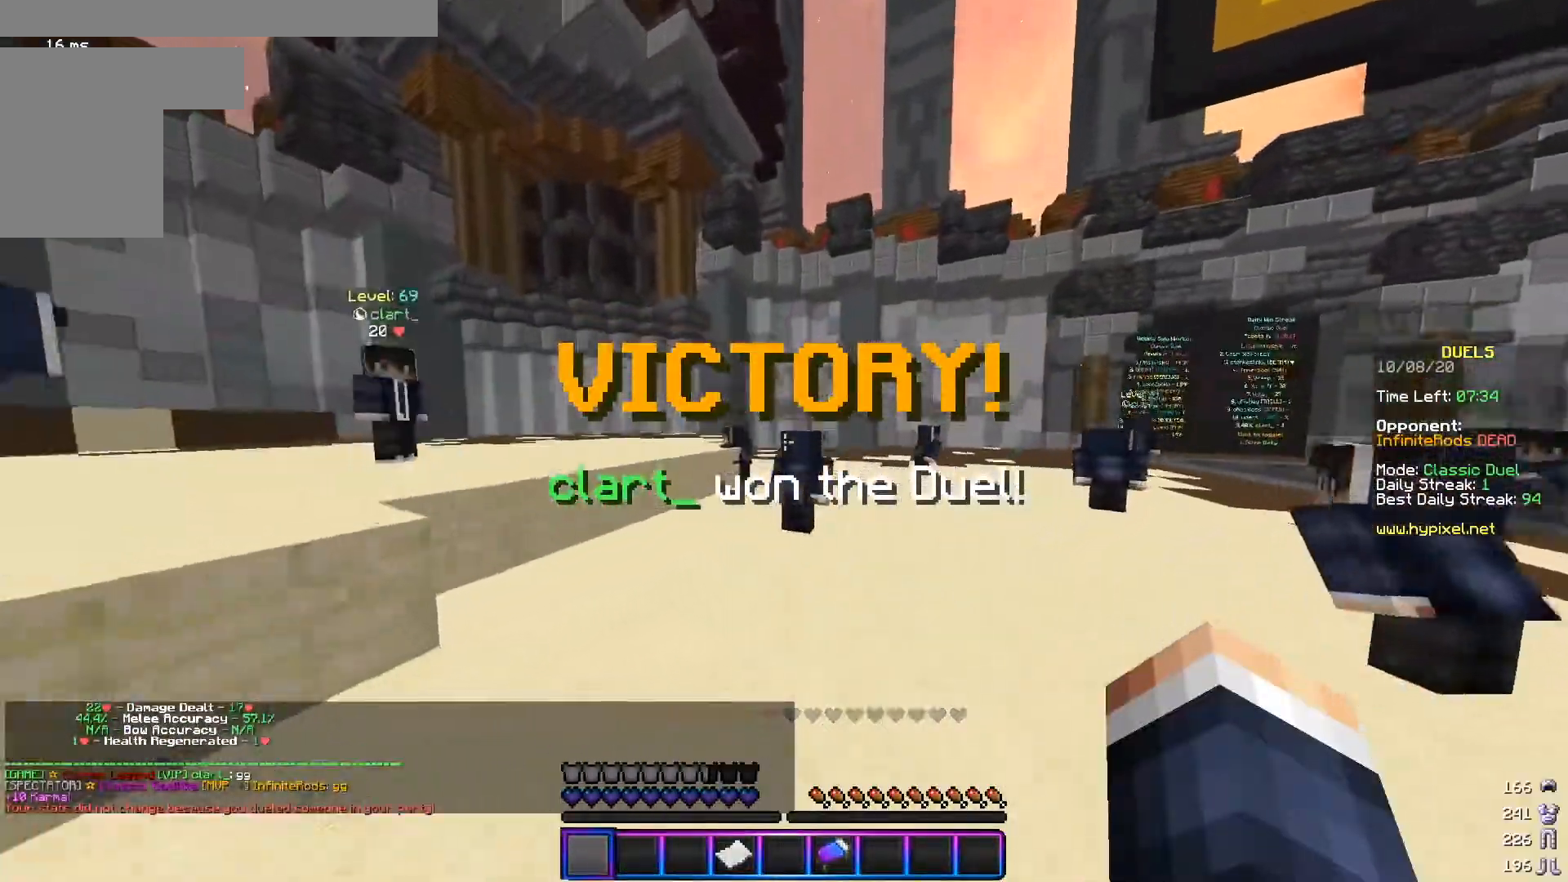
{"keys": ["d", "w"], "mouse": [], "events": []}
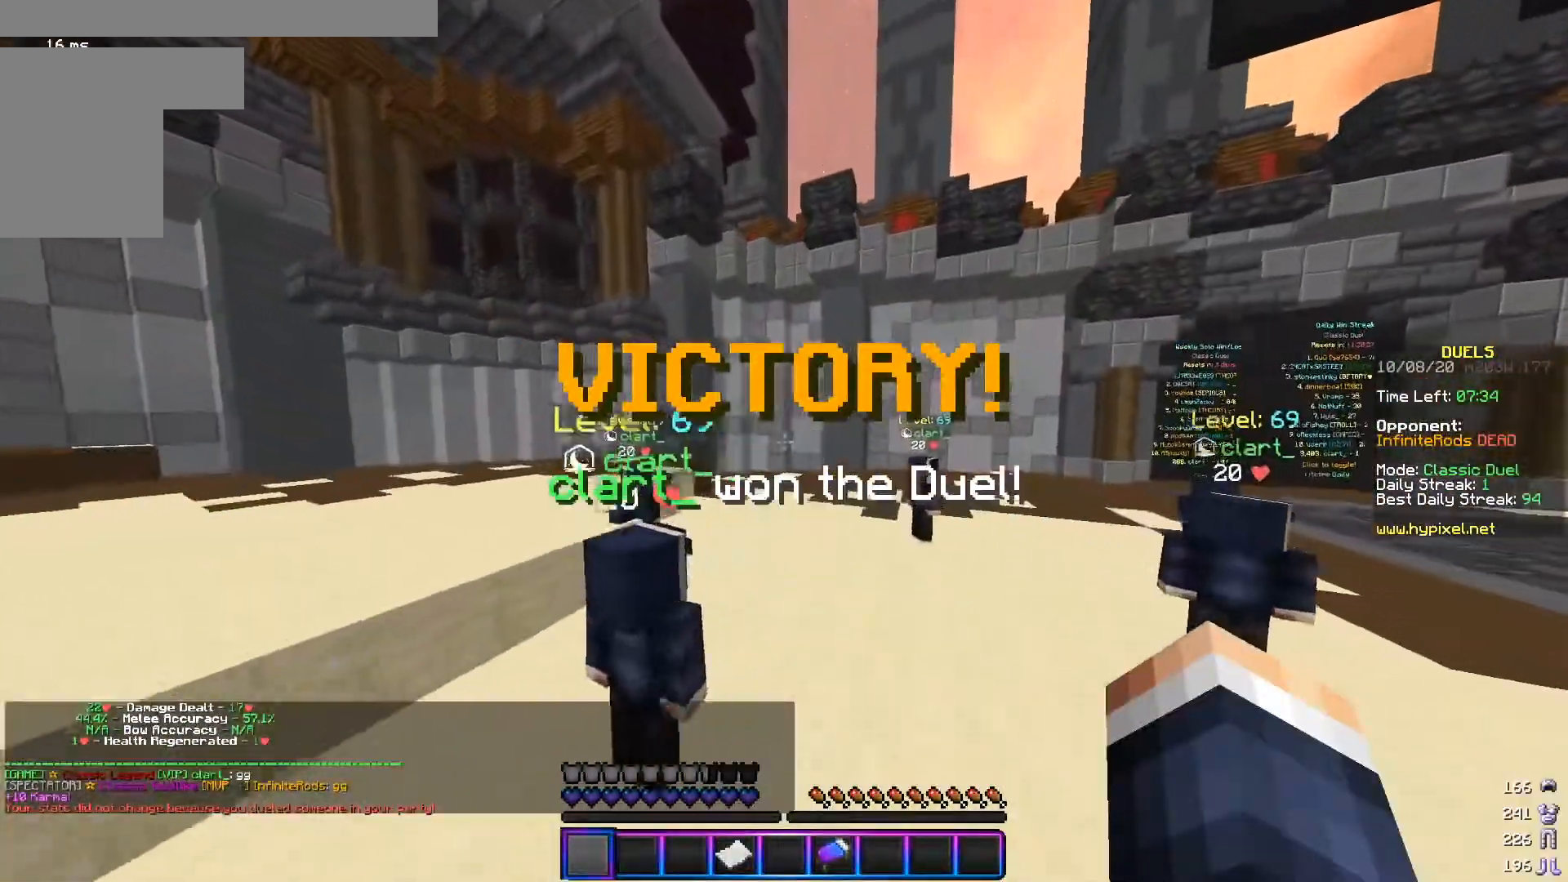
{"keys": ["d", "w"], "mouse": [], "events": []}
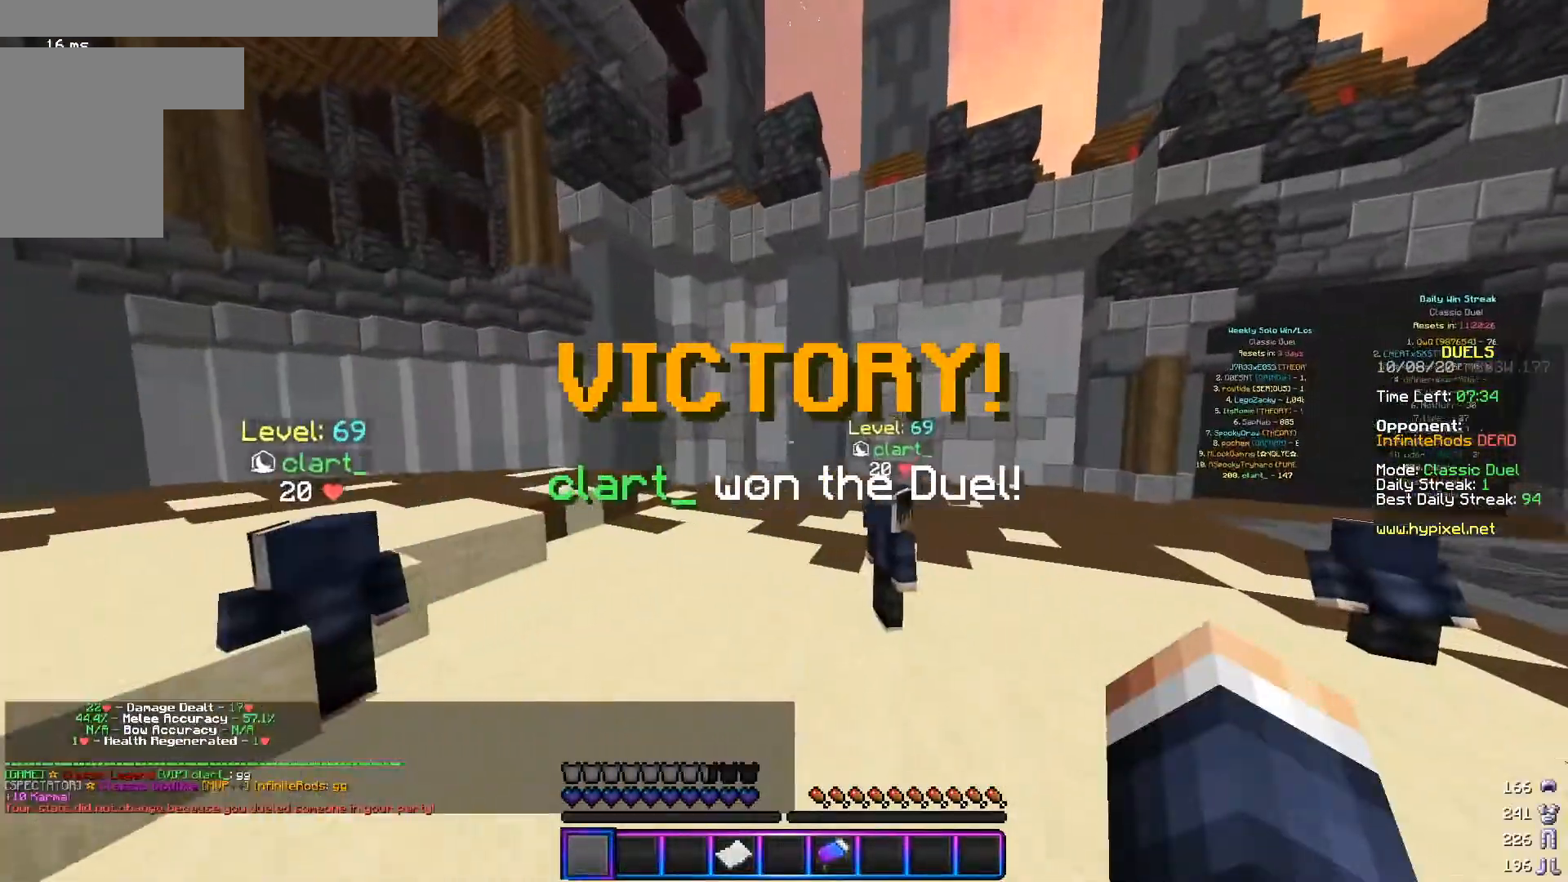
{"keys": ["d", "w"], "mouse": [], "events": []}
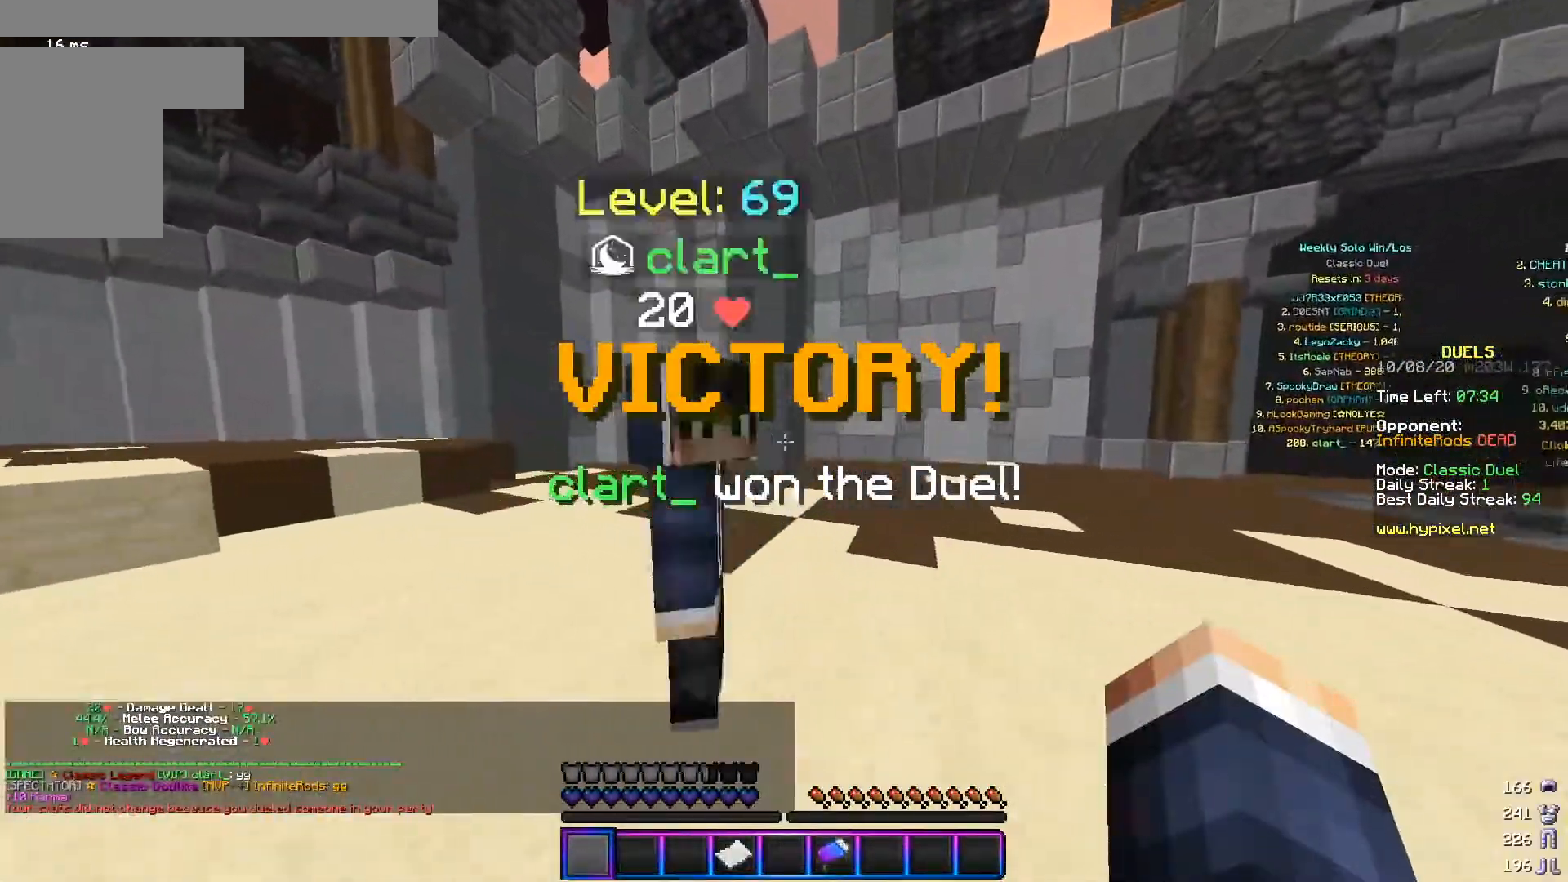
{"keys": ["a", "w"], "mouse": [], "events": [[151, "d", "up"], [201, "s", "down"], [351, "a", "down"], [468, "s", "up"]]}
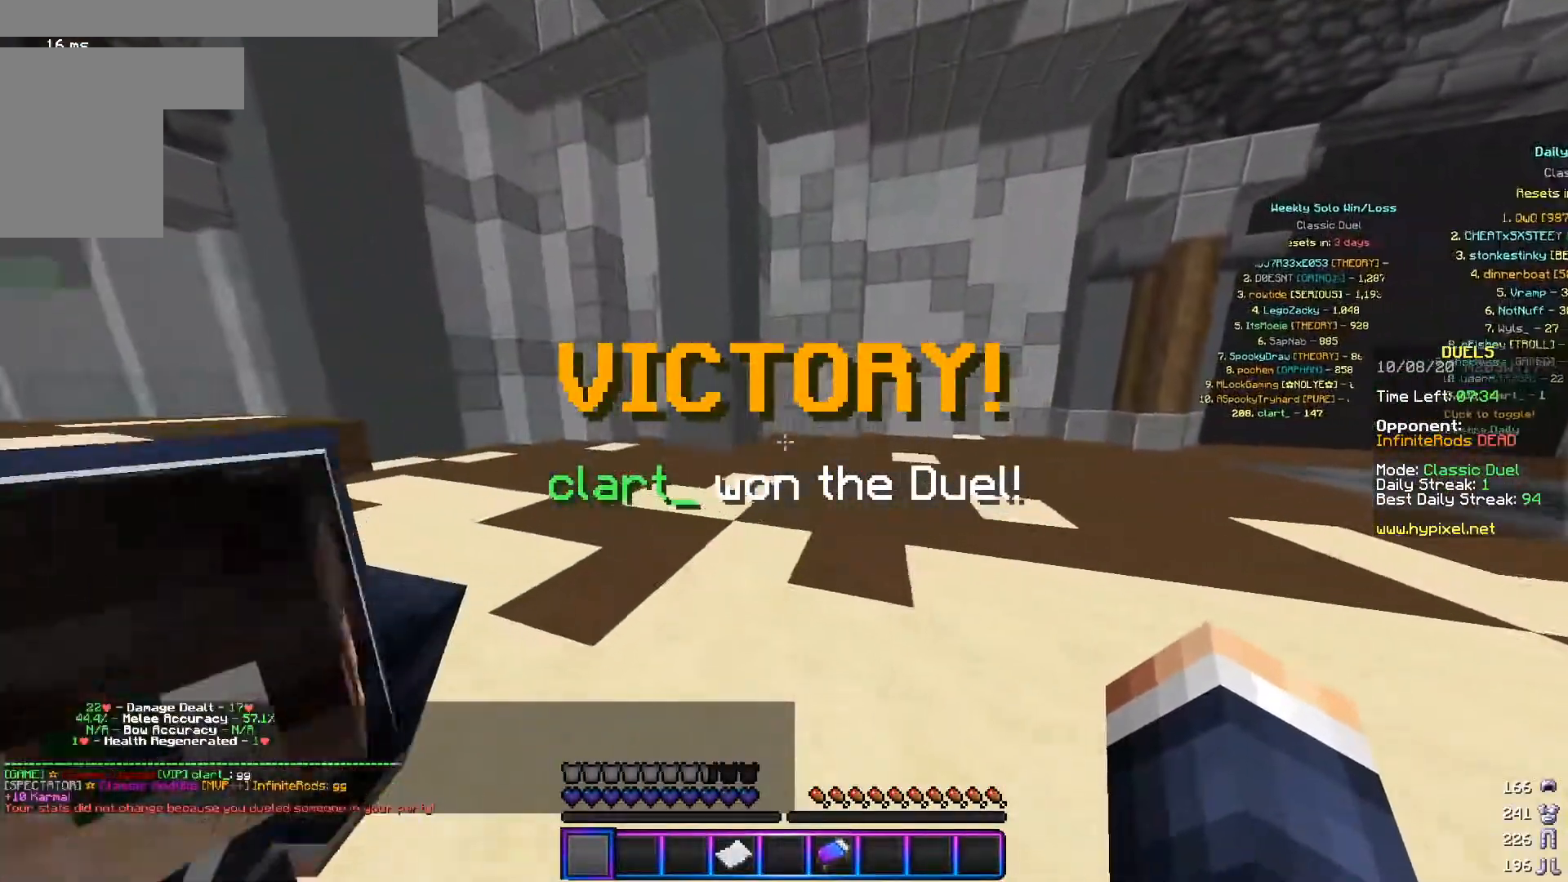
{"keys": ["a", "w"], "mouse": [], "events": [[33, "a", "up"], [450, "a", "down"]]}